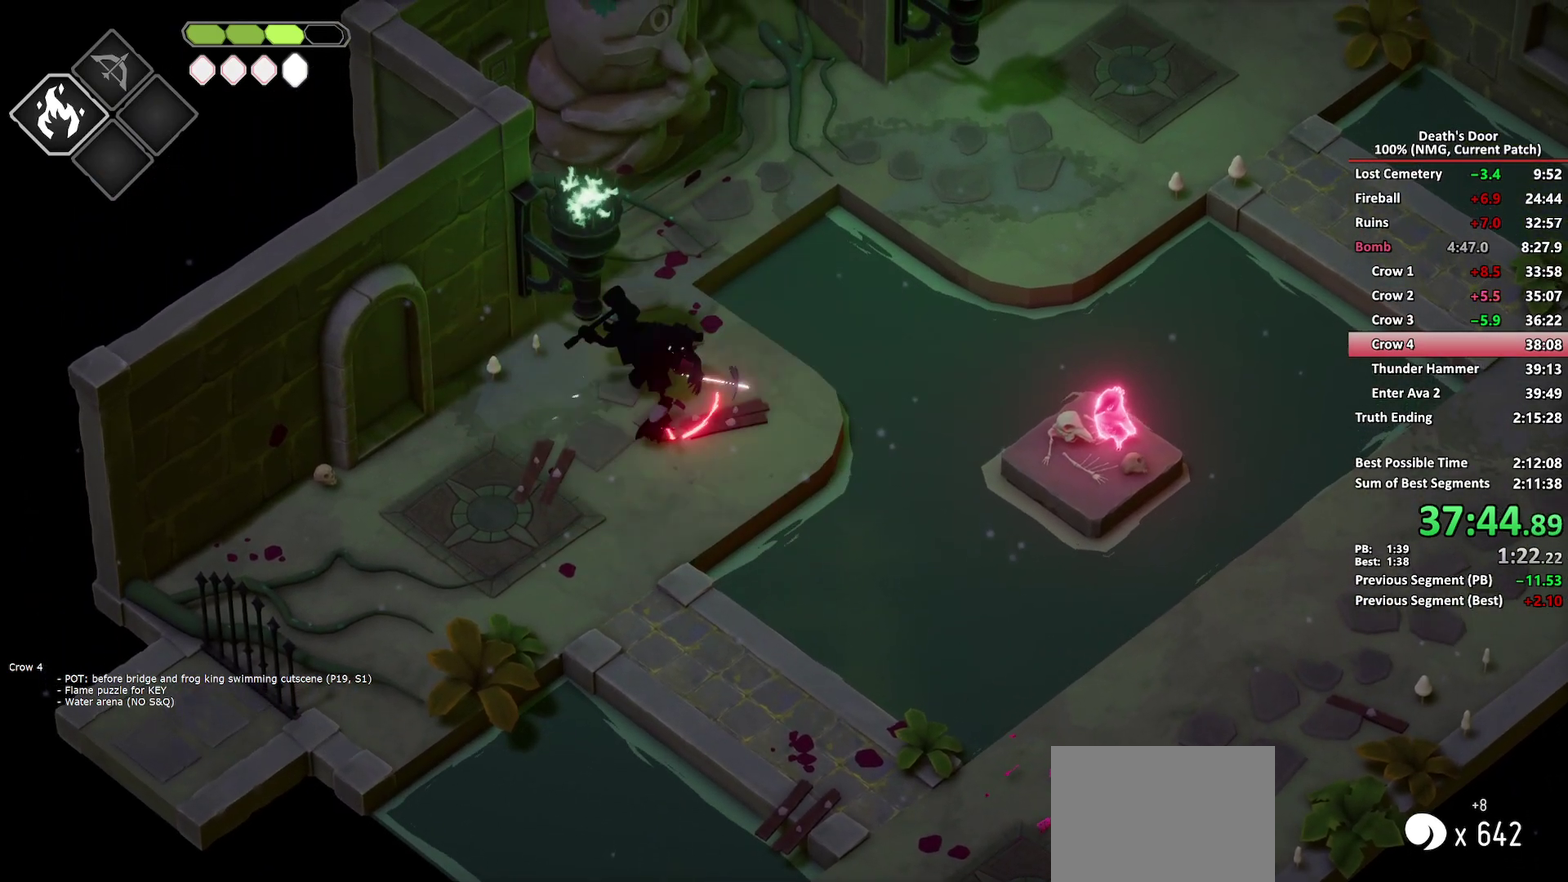
Gameplay with a controller (Xbox layout); each line is a JSON object with the inputs held at the frame after it. "button_events" lists button changes between this image and that frame as [ms after this image, input, new state], when the widget could be followed in between (sticks are given only as held states).
{"buttons": ["X"], "left_stick": "down-right", "right_stick": "center"}
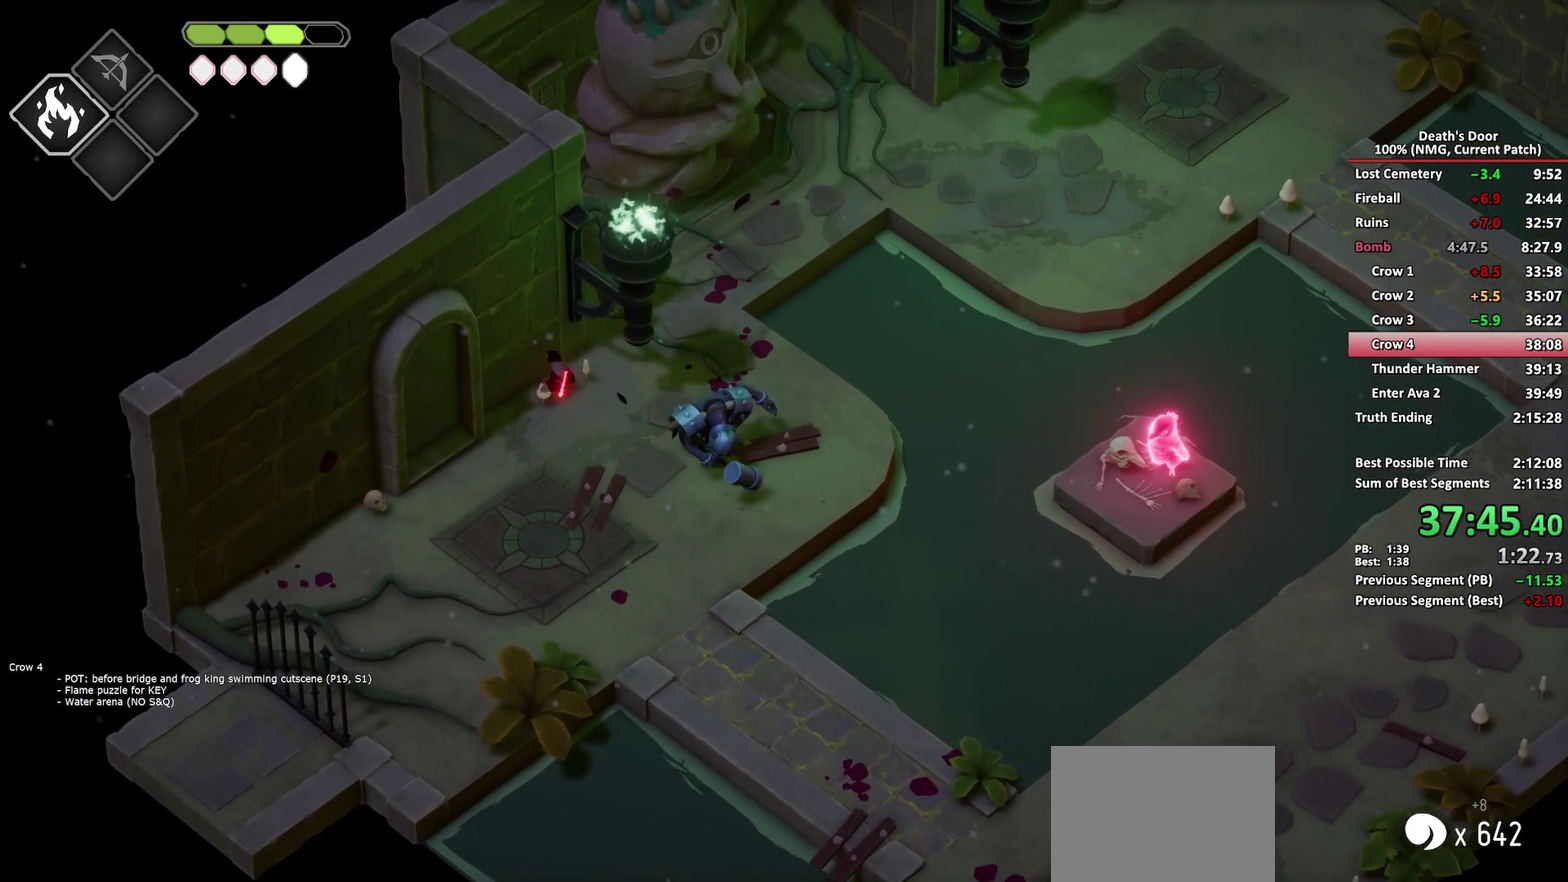
{"buttons": [], "left_stick": "down-right", "right_stick": "center", "button_events": [[33, "X", "up"], [83, "X", "down"], [183, "X", "up"], [233, "X", "down"], [317, "X", "up"], [367, "X", "down"], [500, "X", "up"]]}
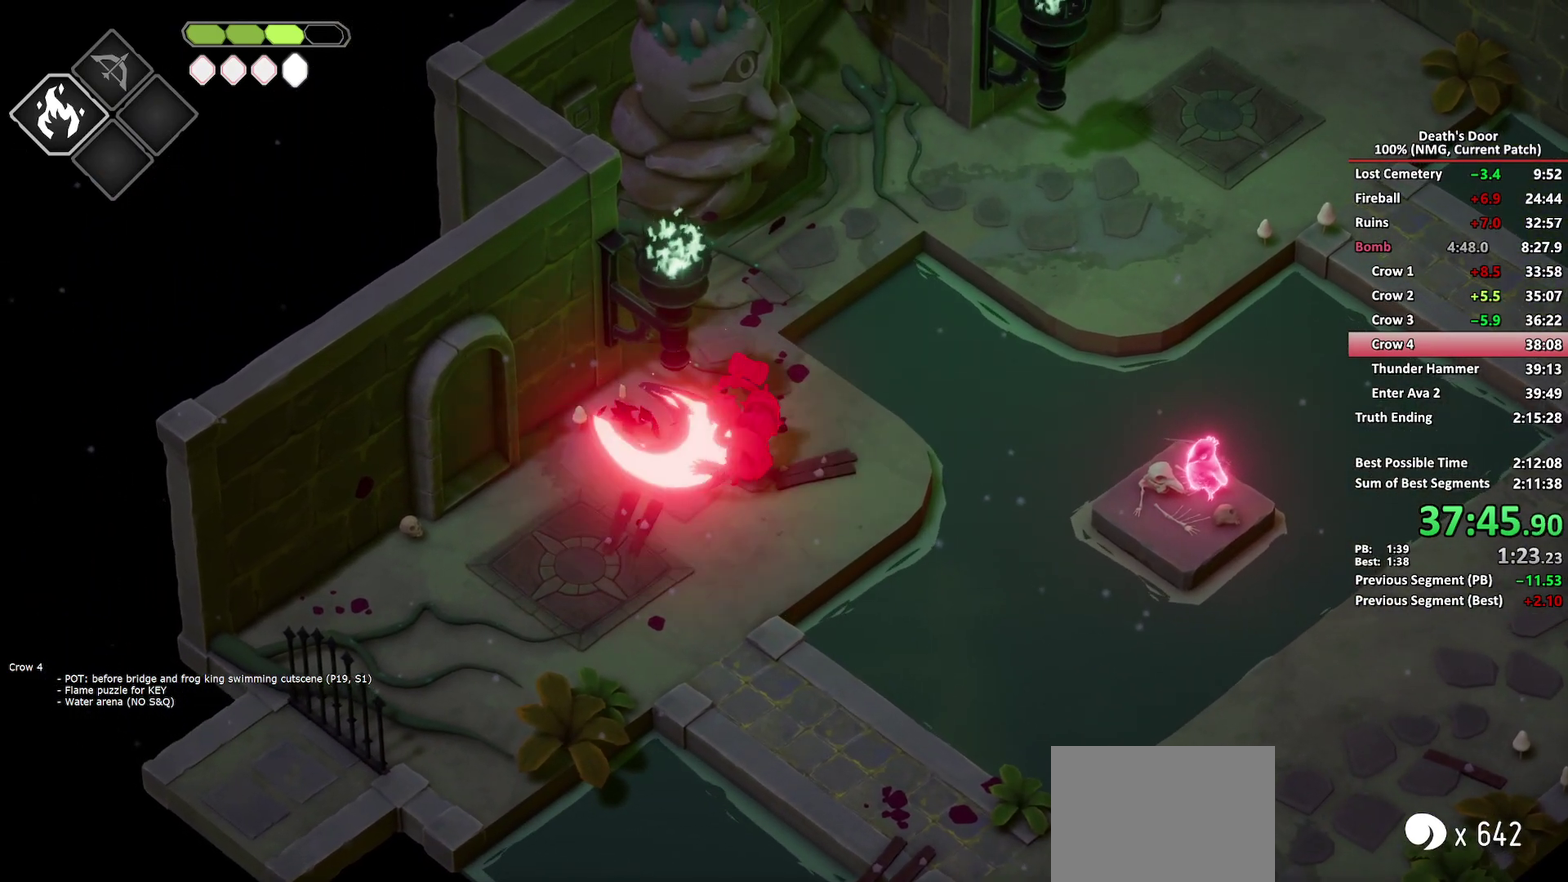
{"buttons": ["A"], "left_stick": "up-left", "right_stick": "center", "button_events": [[133, "A", "down"], [217, "A", "up"], [283, "A", "down"], [367, "A", "up"], [417, "A", "down"]]}
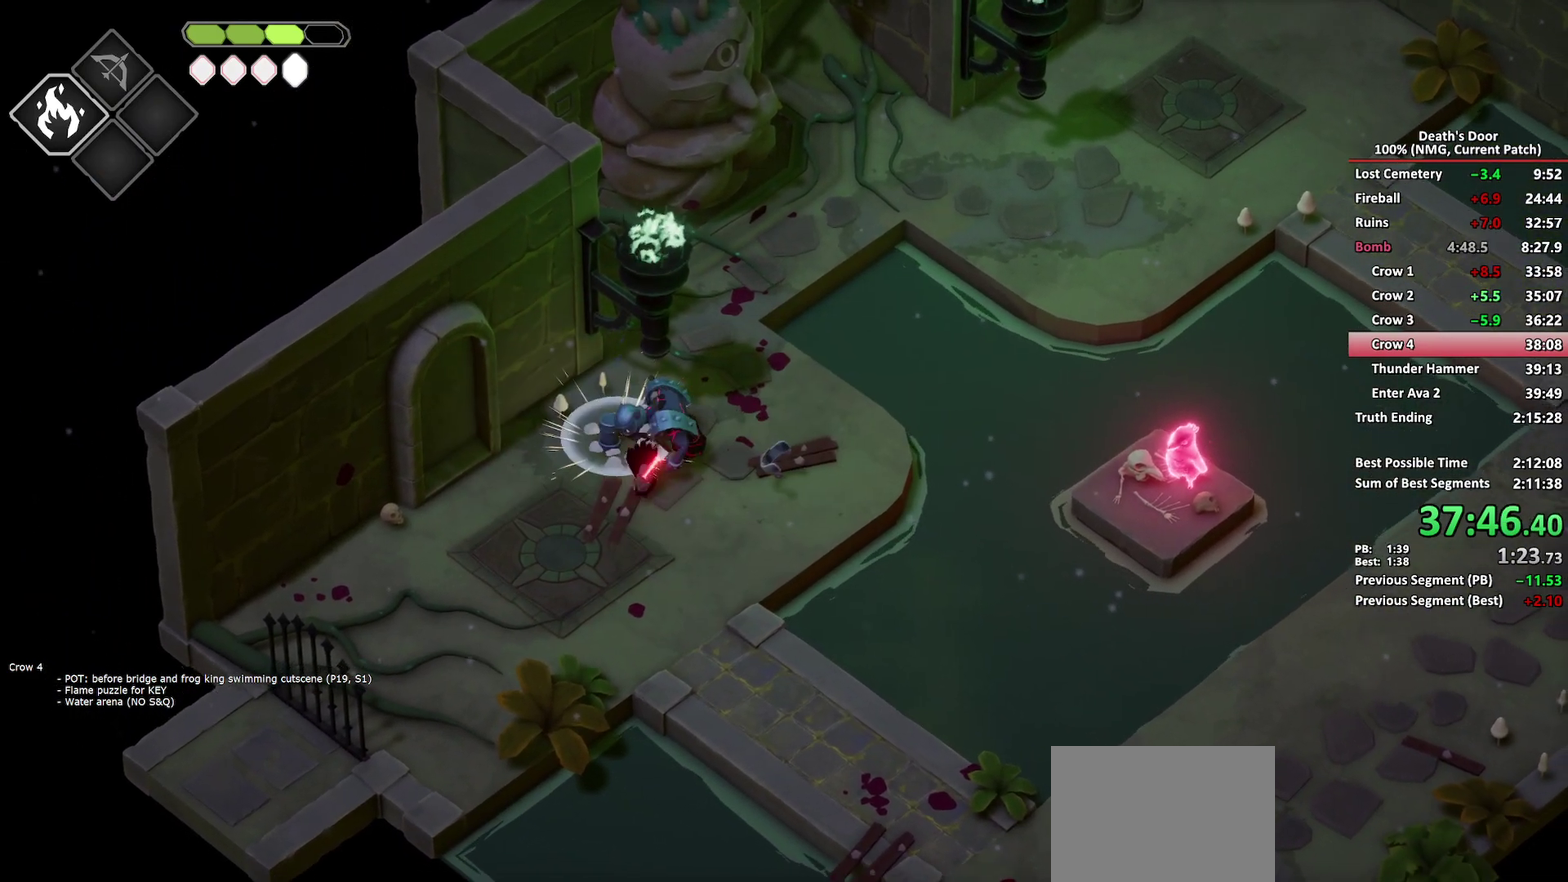
{"buttons": ["X"], "left_stick": "up", "right_stick": "center", "button_events": [[17, "A", "up"], [183, "X", "down"], [450, "X", "up"], [500, "X", "down"]]}
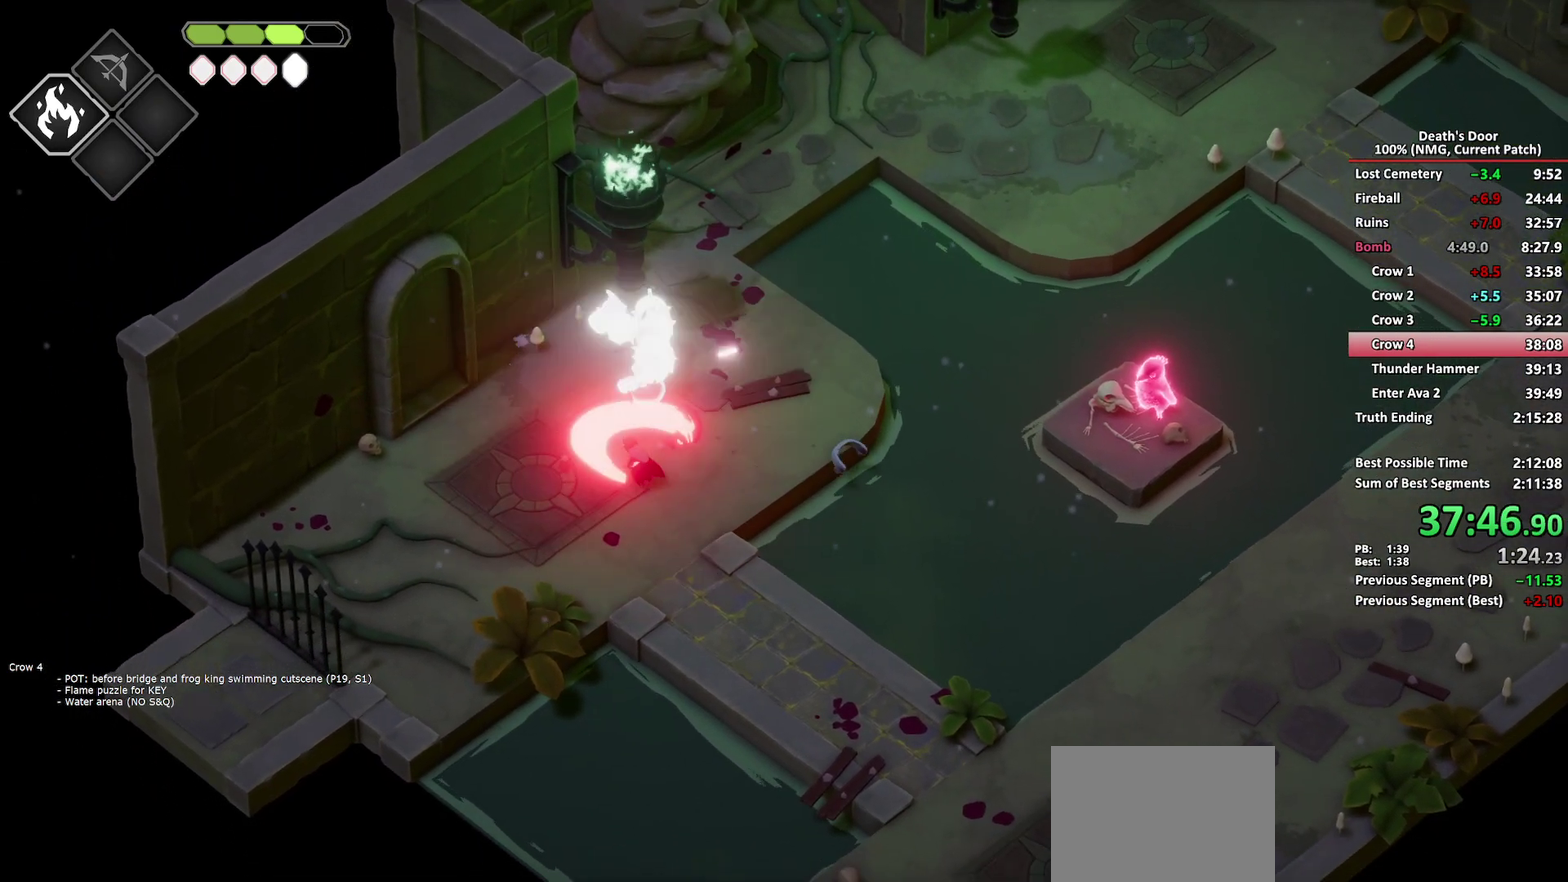
{"buttons": ["X"], "left_stick": "up", "right_stick": "center", "button_events": [[383, "X", "up"], [450, "X", "down"]]}
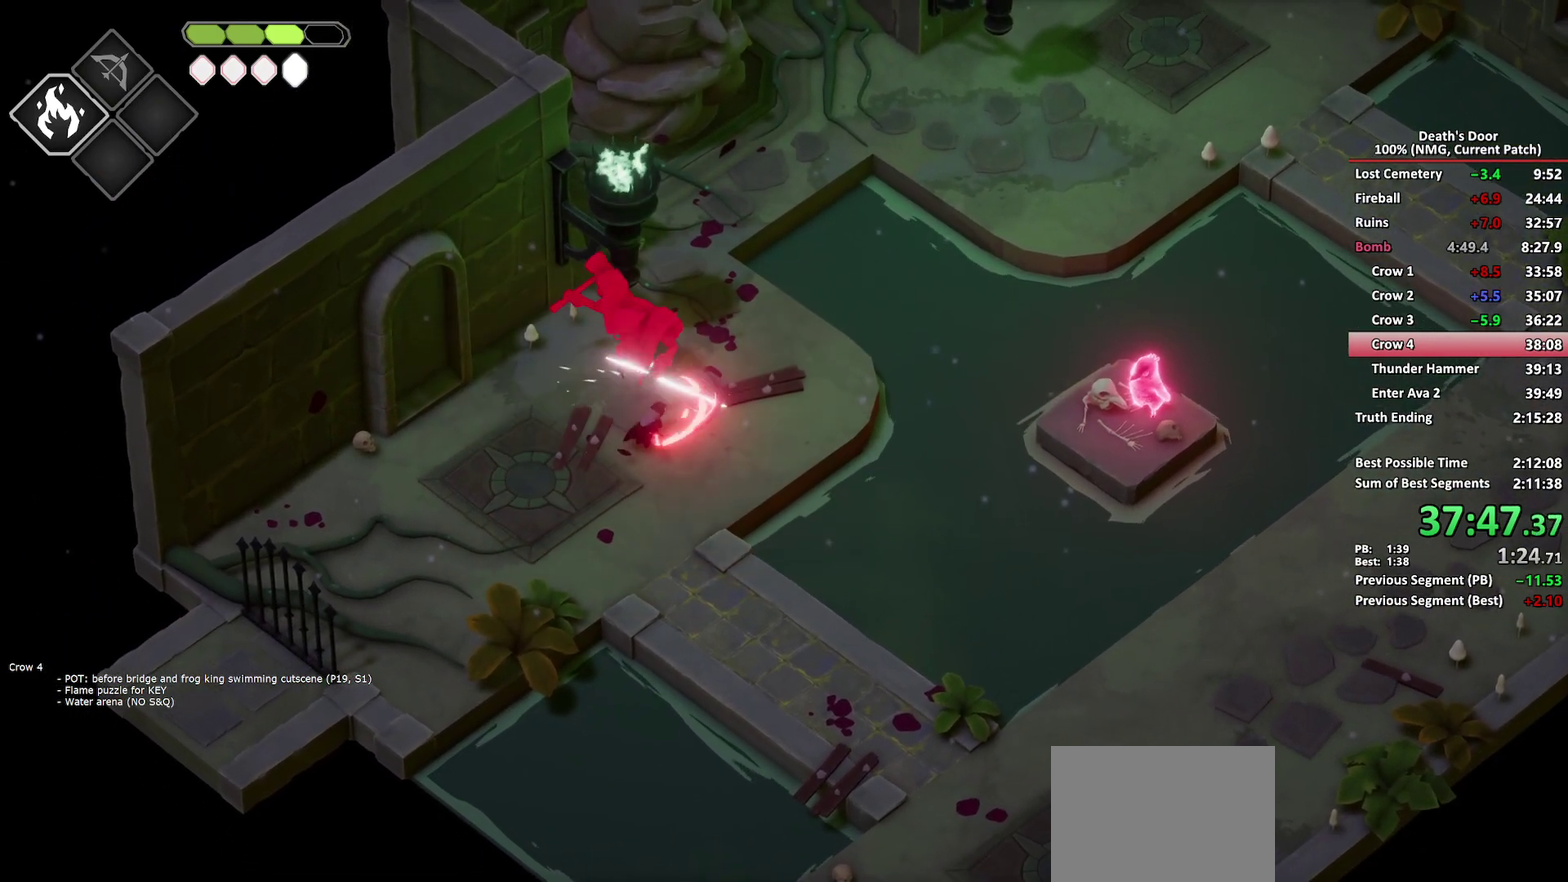
{"buttons": ["A"], "left_stick": "down", "right_stick": "center", "button_events": [[183, "X", "up"], [300, "A", "down"]]}
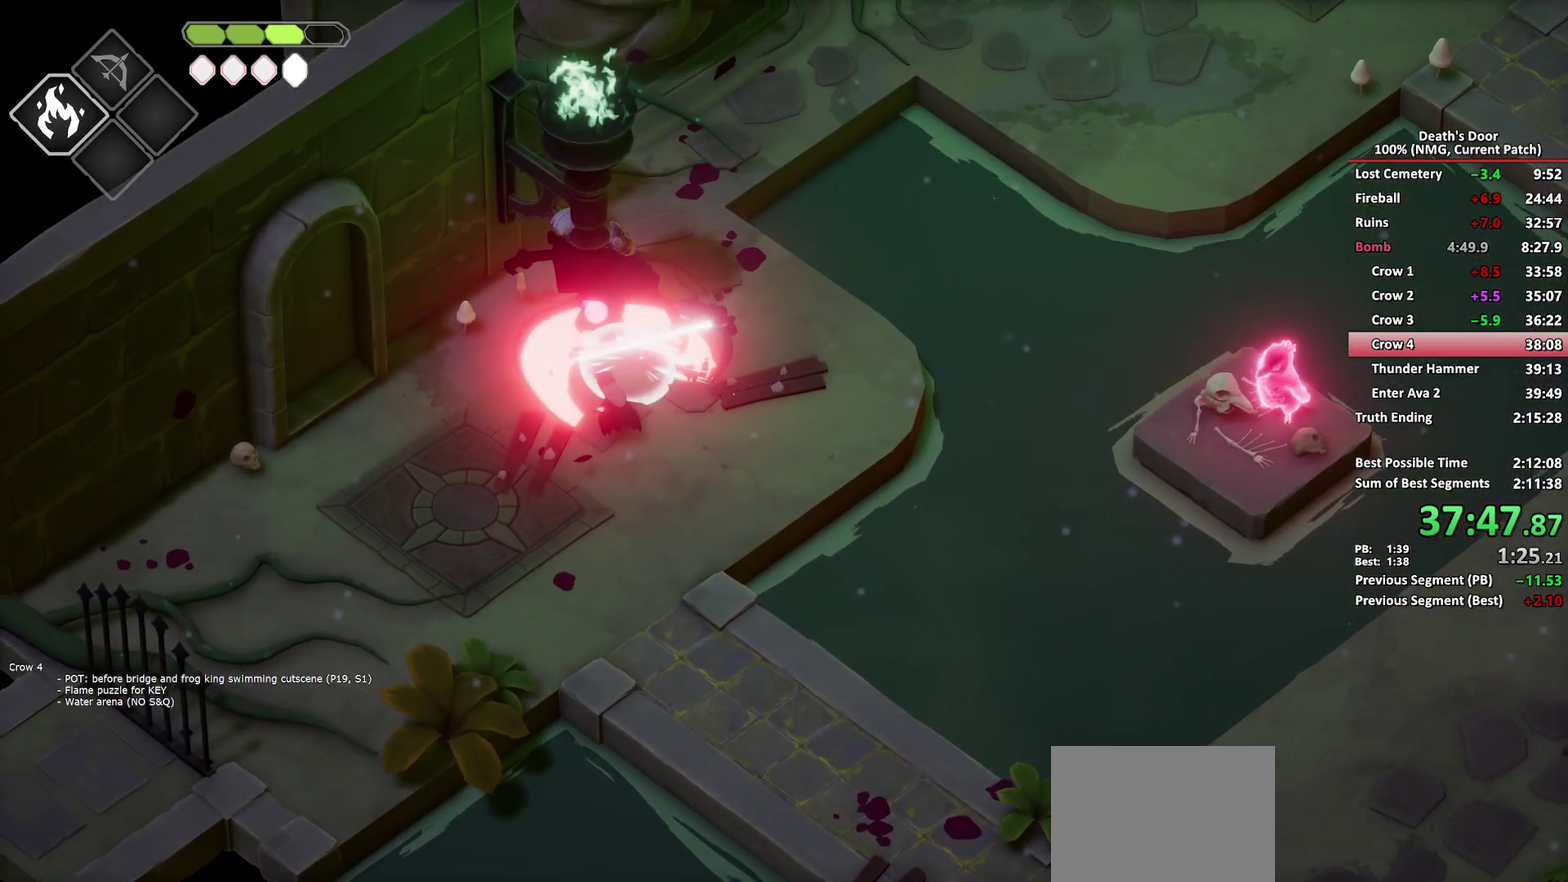
{"buttons": [], "left_stick": "down", "right_stick": "center", "button_events": [[17, "A", "up"], [100, "A", "down"], [183, "A", "up"], [250, "A", "down"], [350, "A", "up"], [400, "A", "down"], [483, "A", "up"]]}
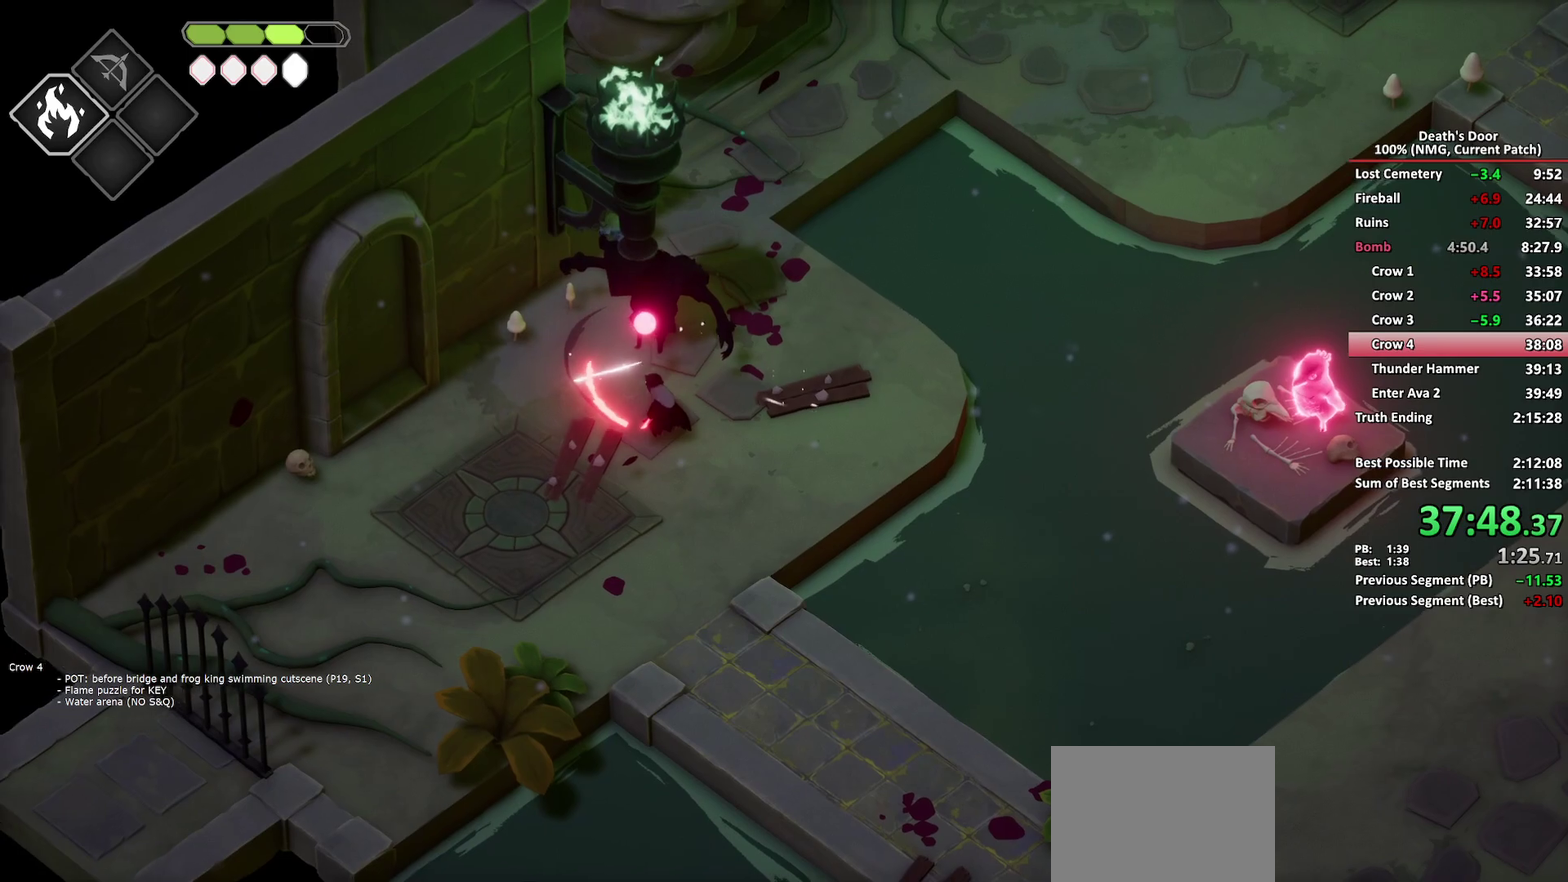
{"buttons": [], "left_stick": "down-right", "right_stick": "center", "button_events": [[50, "A", "down"], [133, "A", "up"], [183, "A", "down"], [267, "A", "up"], [350, "A", "down"], [450, "A", "up"]]}
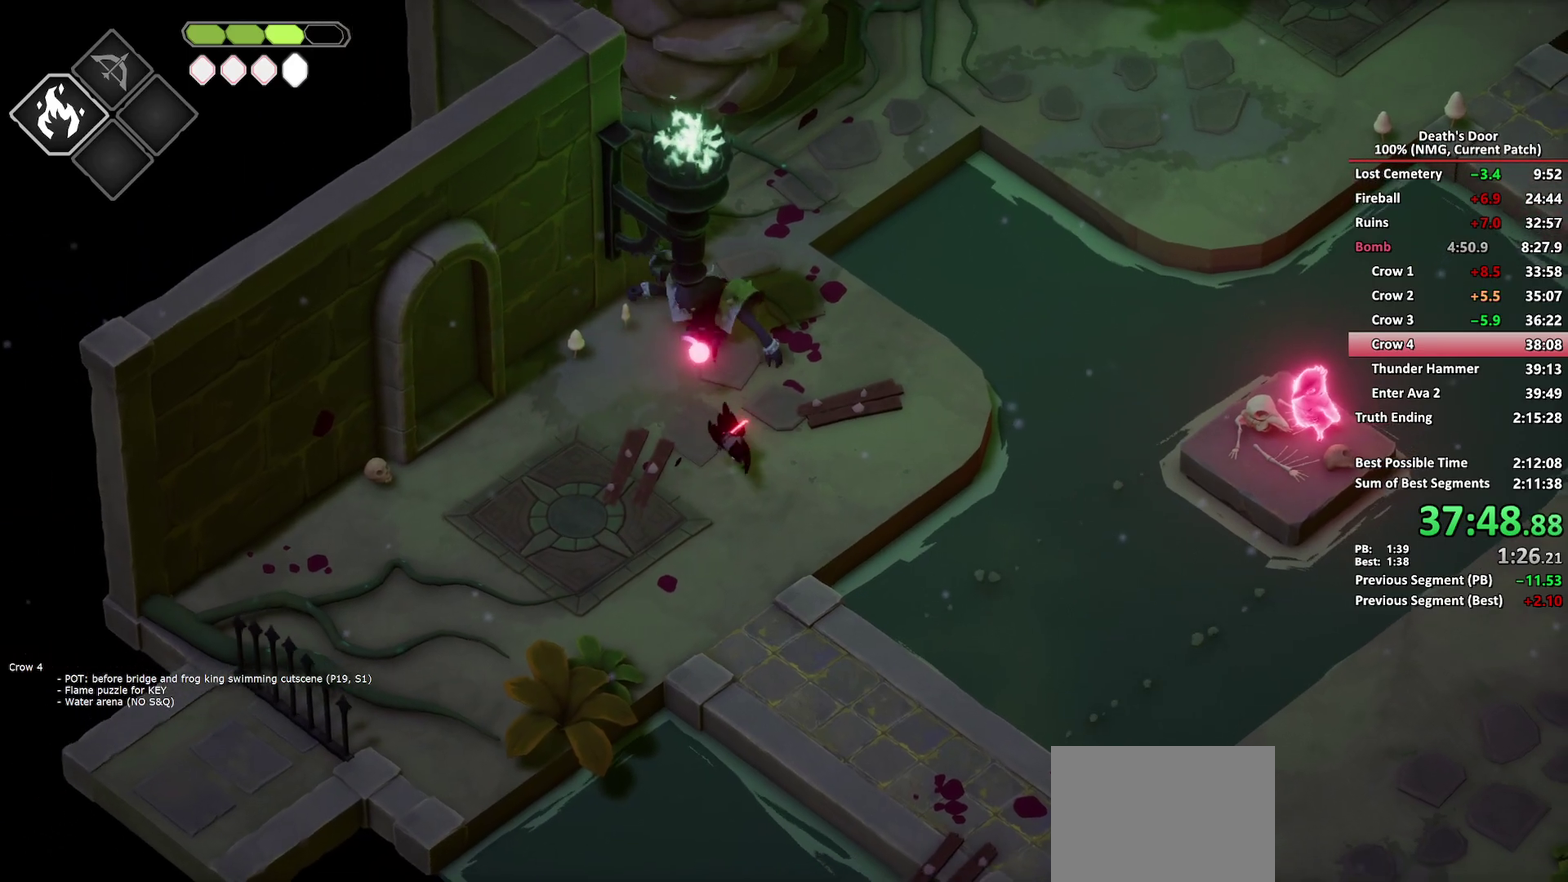
{"buttons": [], "left_stick": "down", "right_stick": "center", "button_events": [[17, "A", "down"], [100, "A", "up"], [150, "A", "down"], [433, "A", "up"]]}
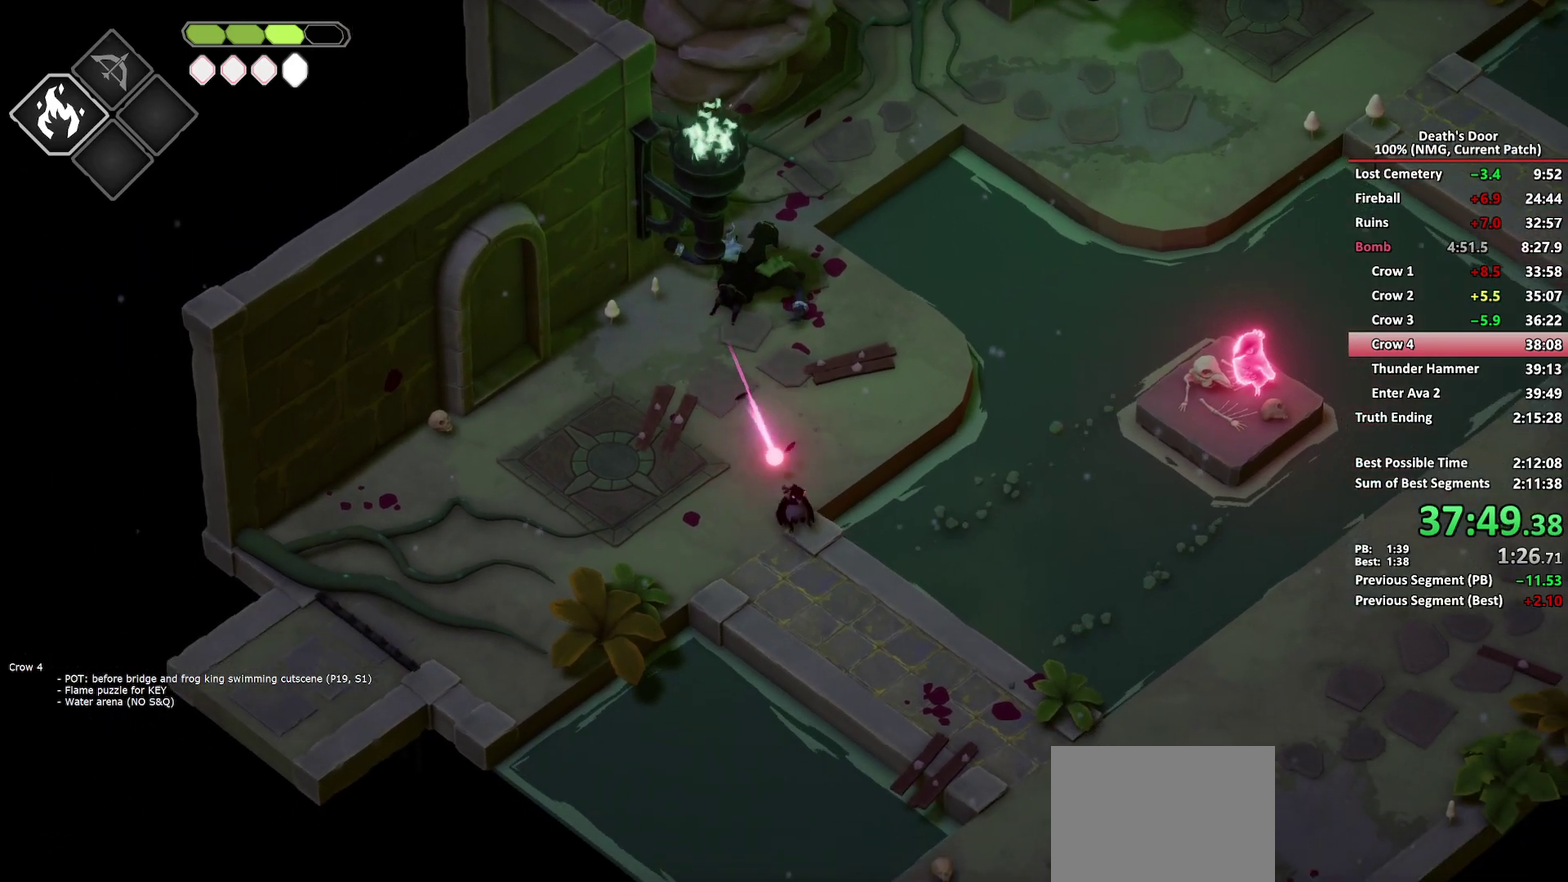
{"buttons": [], "left_stick": "right", "right_stick": "center", "button_events": []}
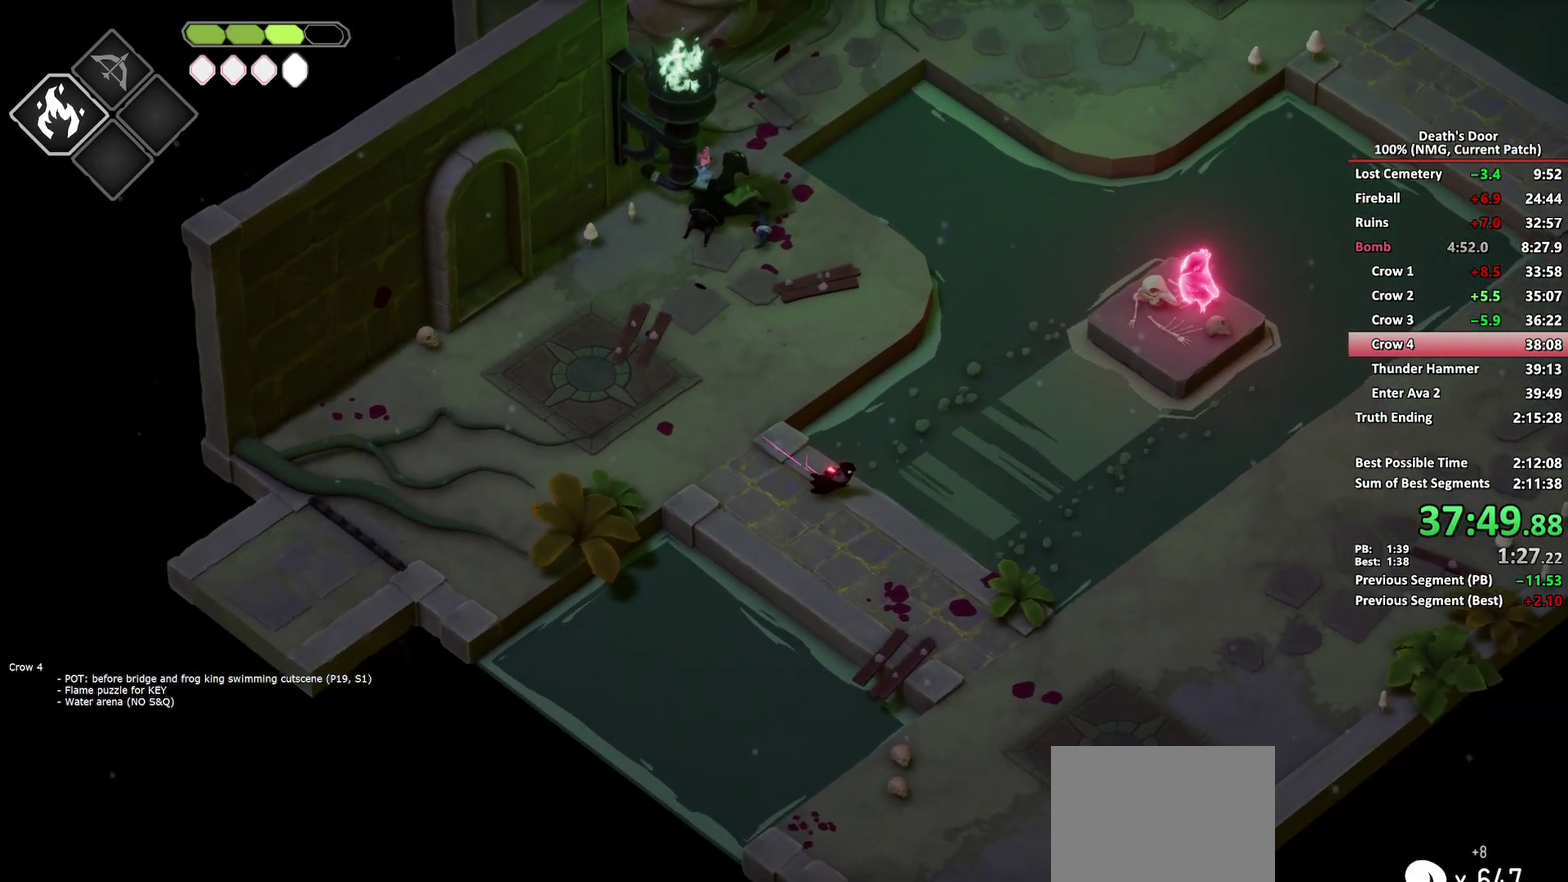
{"buttons": [], "left_stick": "up-right", "right_stick": "center", "button_events": [[67, "A", "down"], [150, "A", "up"], [200, "A", "down"], [283, "A", "up"], [367, "A", "down"], [483, "A", "up"]]}
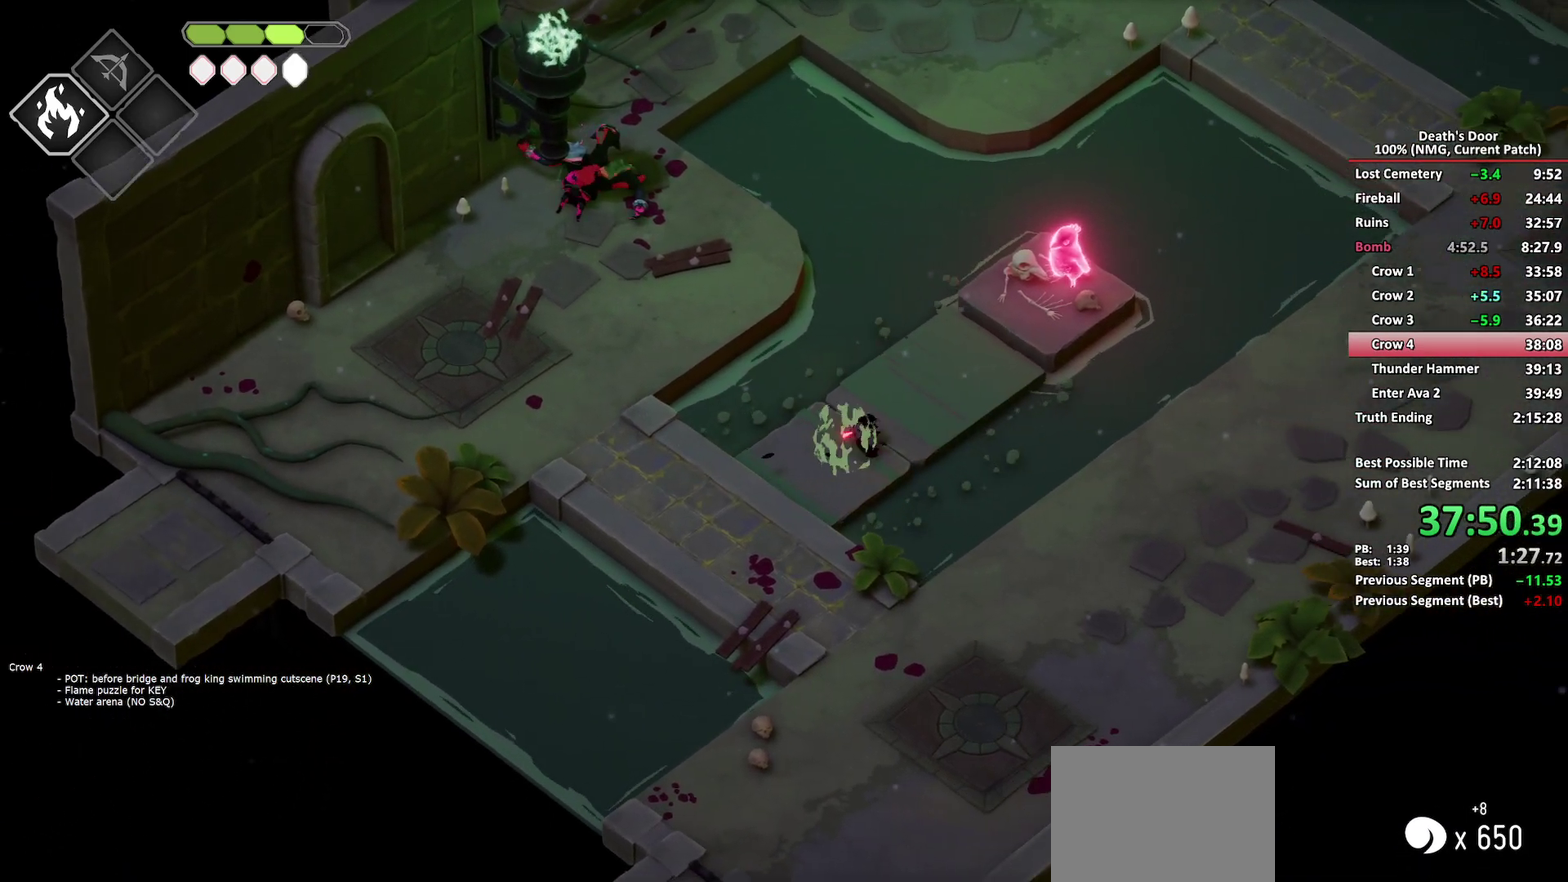
{"buttons": [], "left_stick": "up-right", "right_stick": "center", "button_events": [[383, "A", "down"], [450, "A", "up"]]}
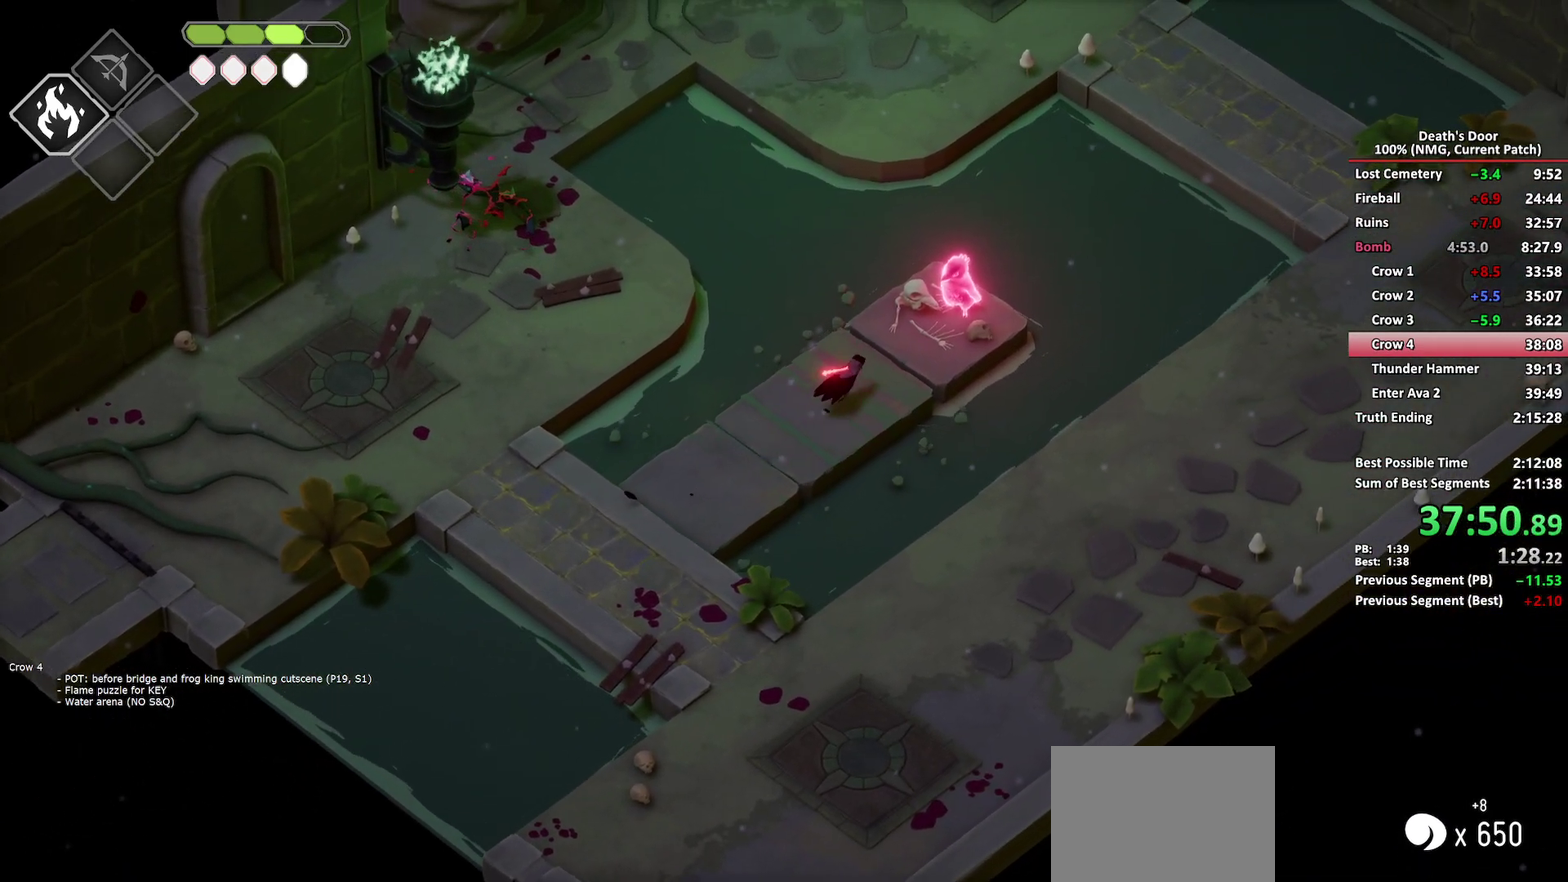
{"buttons": [], "left_stick": "down-left", "right_stick": "center", "button_events": [[283, "Y", "down"], [367, "Y", "up"]]}
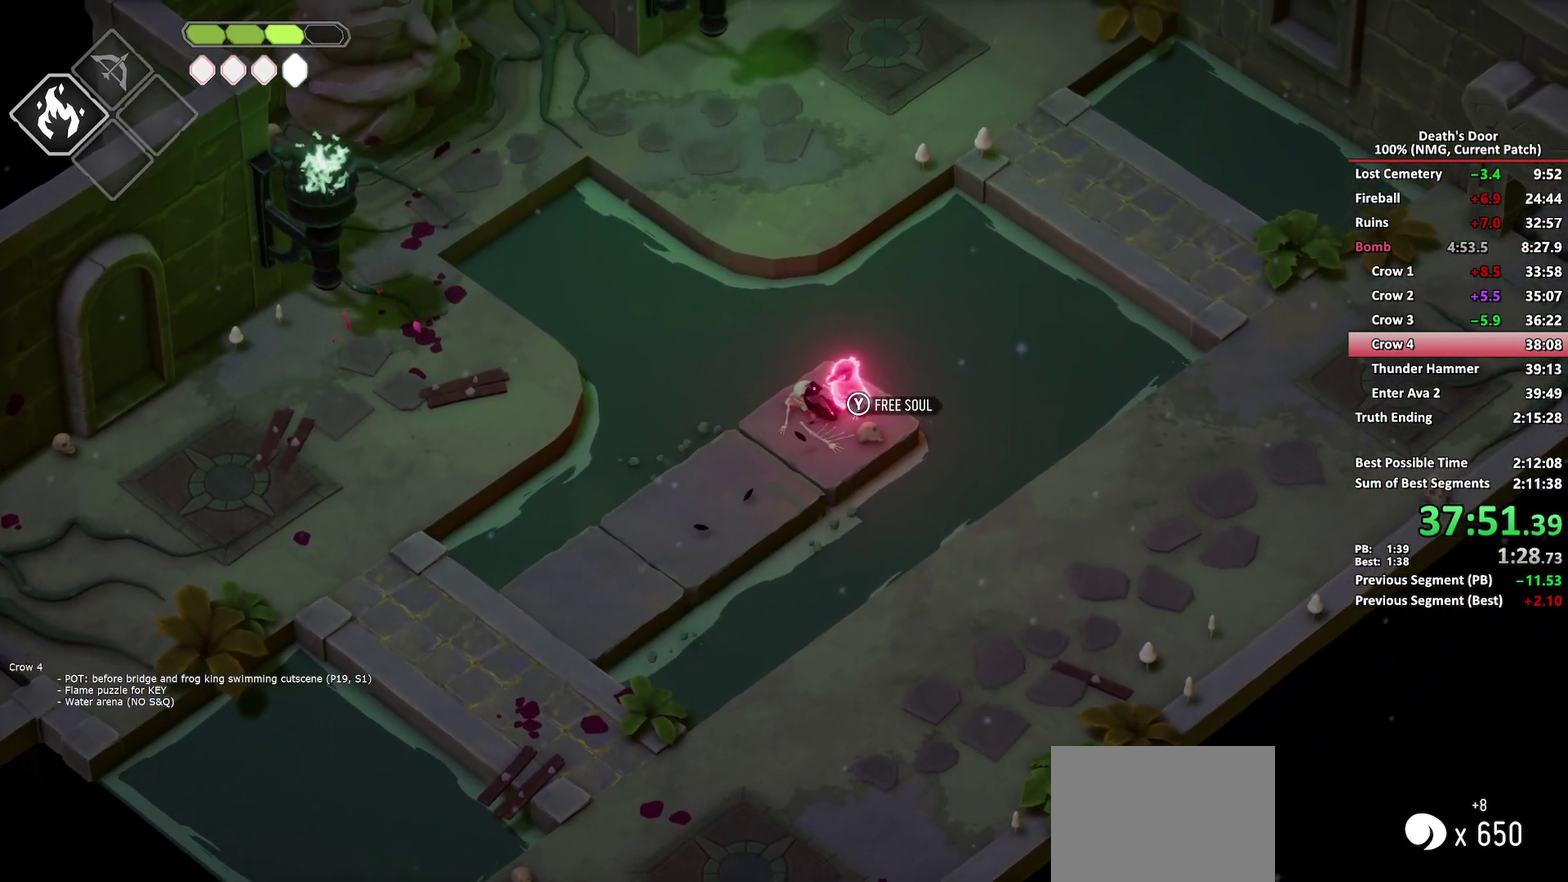
{"buttons": ["A"], "left_stick": "down-left", "right_stick": "center", "button_events": [[167, "A", "down"], [250, "A", "up"], [467, "A", "down"]]}
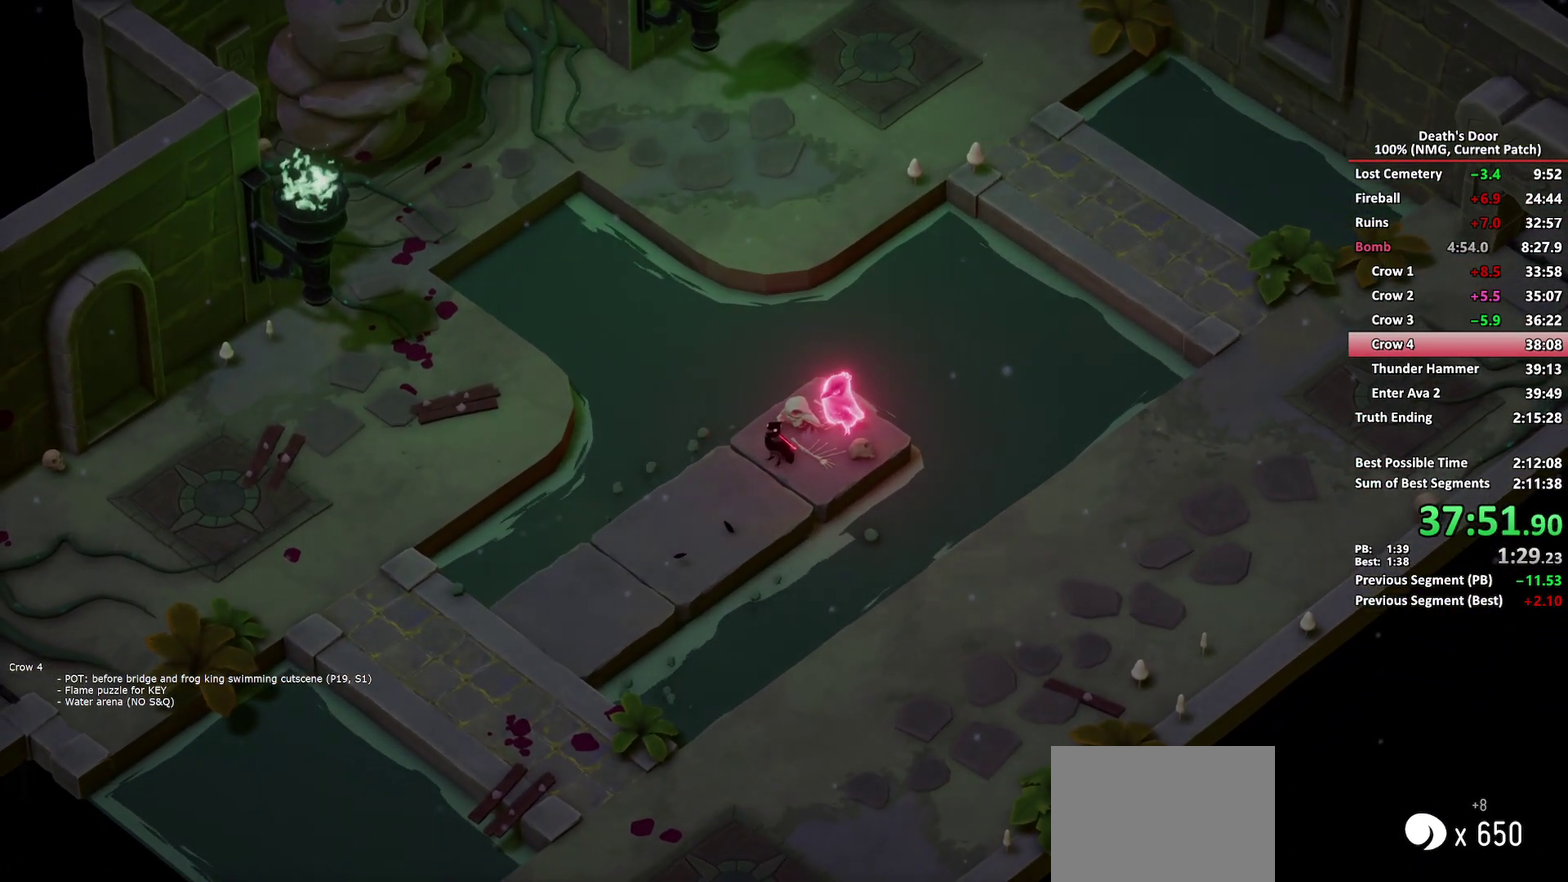
{"buttons": [], "left_stick": "down-left", "right_stick": "center", "button_events": [[83, "A", "up"], [300, "A", "down"], [367, "A", "up"], [417, "A", "down"], [467, "A", "up"]]}
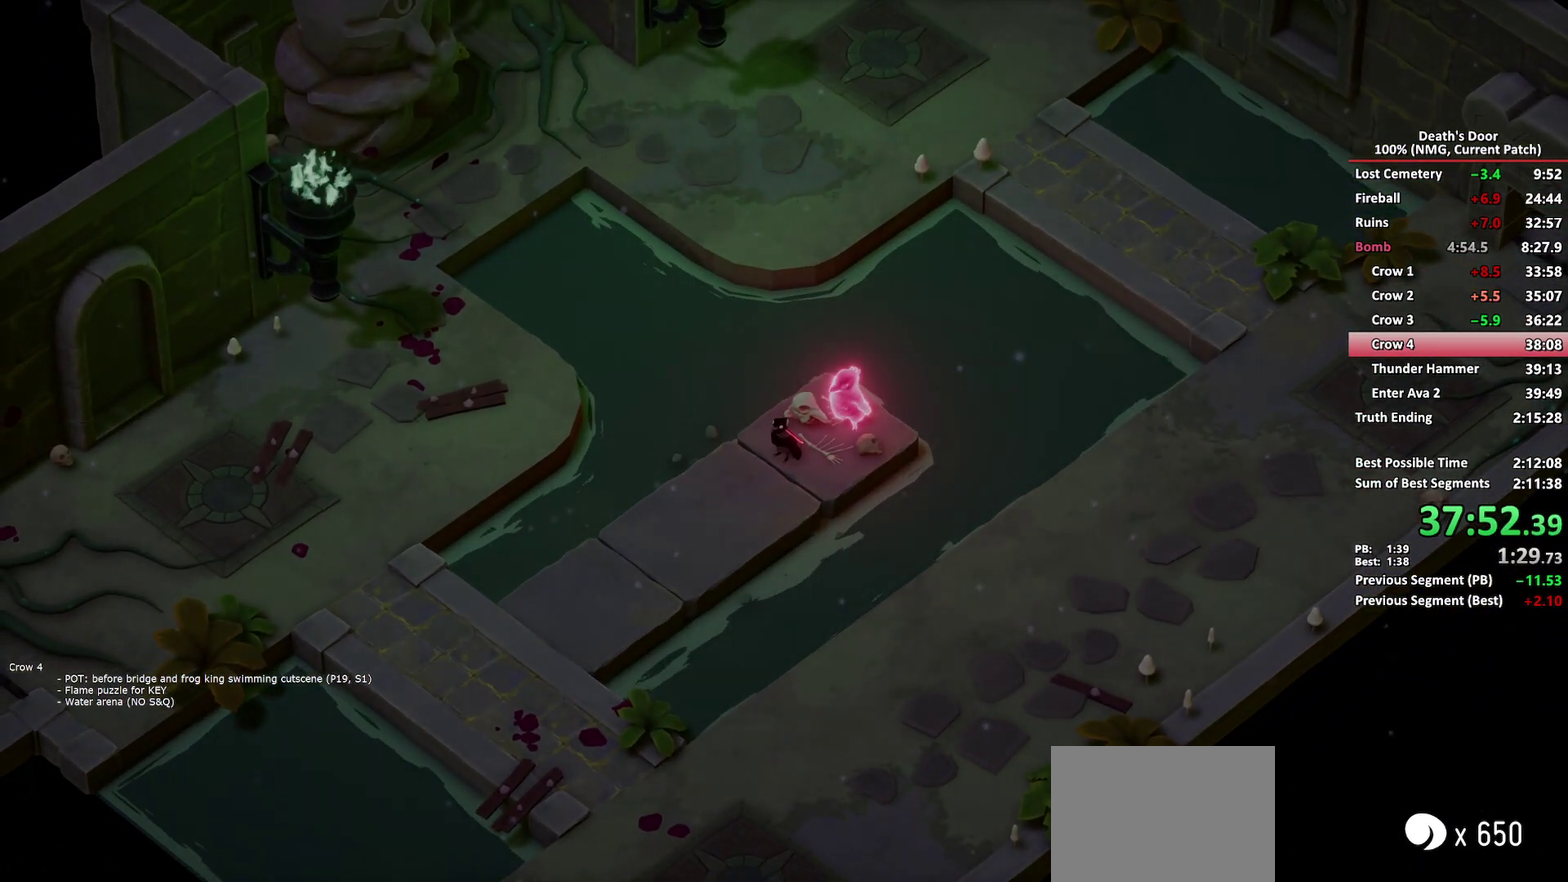
{"buttons": [], "left_stick": "down-left", "right_stick": "center", "button_events": [[17, "A", "down"], [67, "A", "up"], [200, "A", "down"], [250, "A", "up"]]}
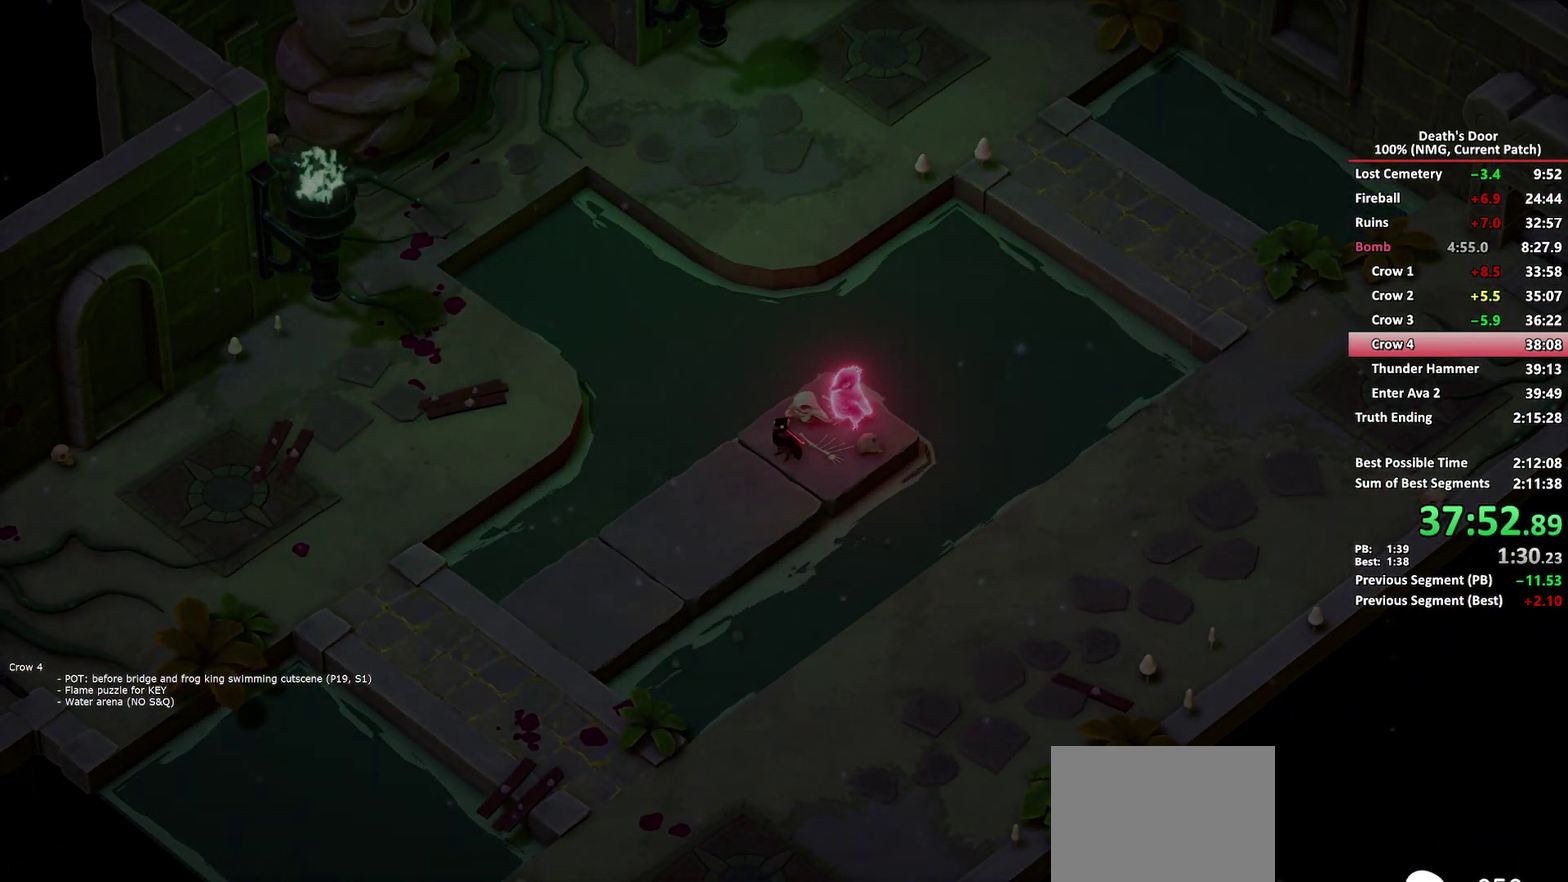
{"buttons": ["A"], "left_stick": "down-left", "right_stick": "center", "button_events": [[133, "A", "down"]]}
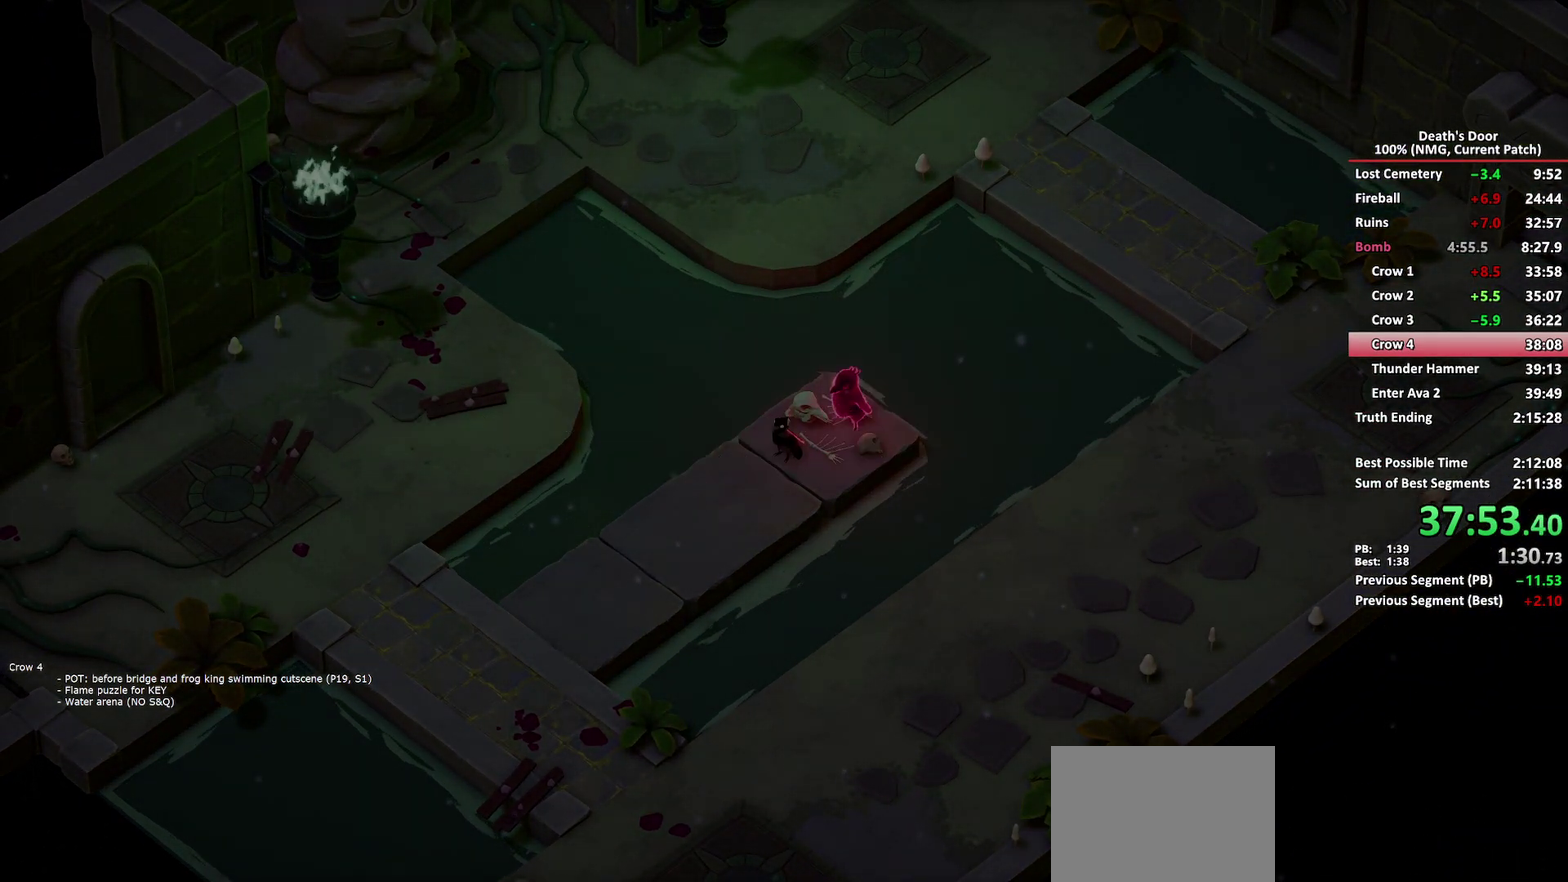
{"buttons": [], "left_stick": "center", "right_stick": "center", "button_events": [[117, "A", "up"]]}
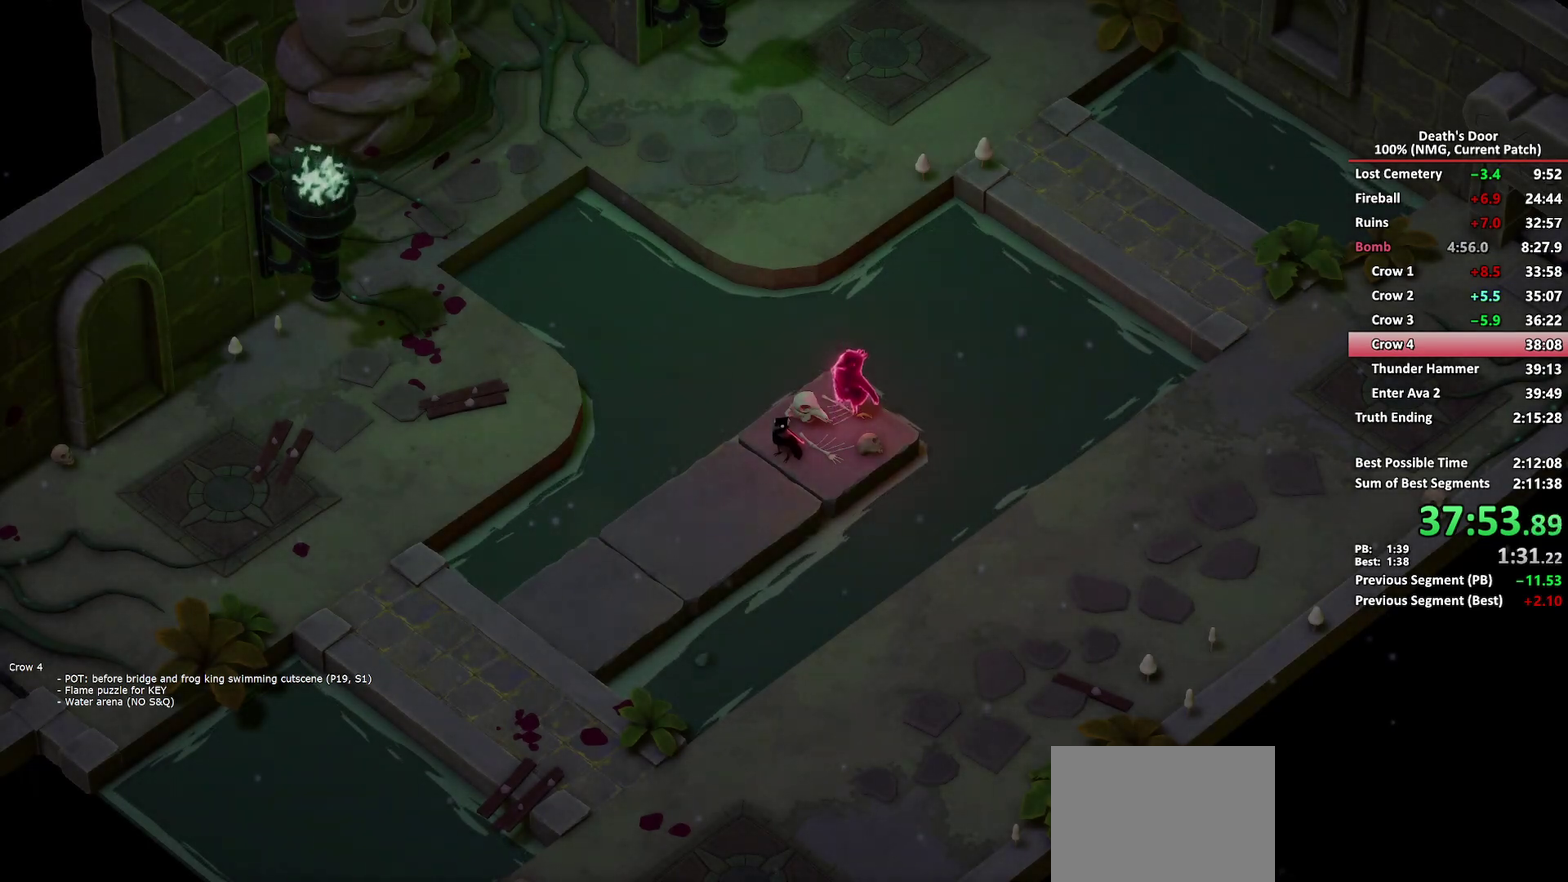
{"buttons": [], "left_stick": "center", "right_stick": "center", "button_events": []}
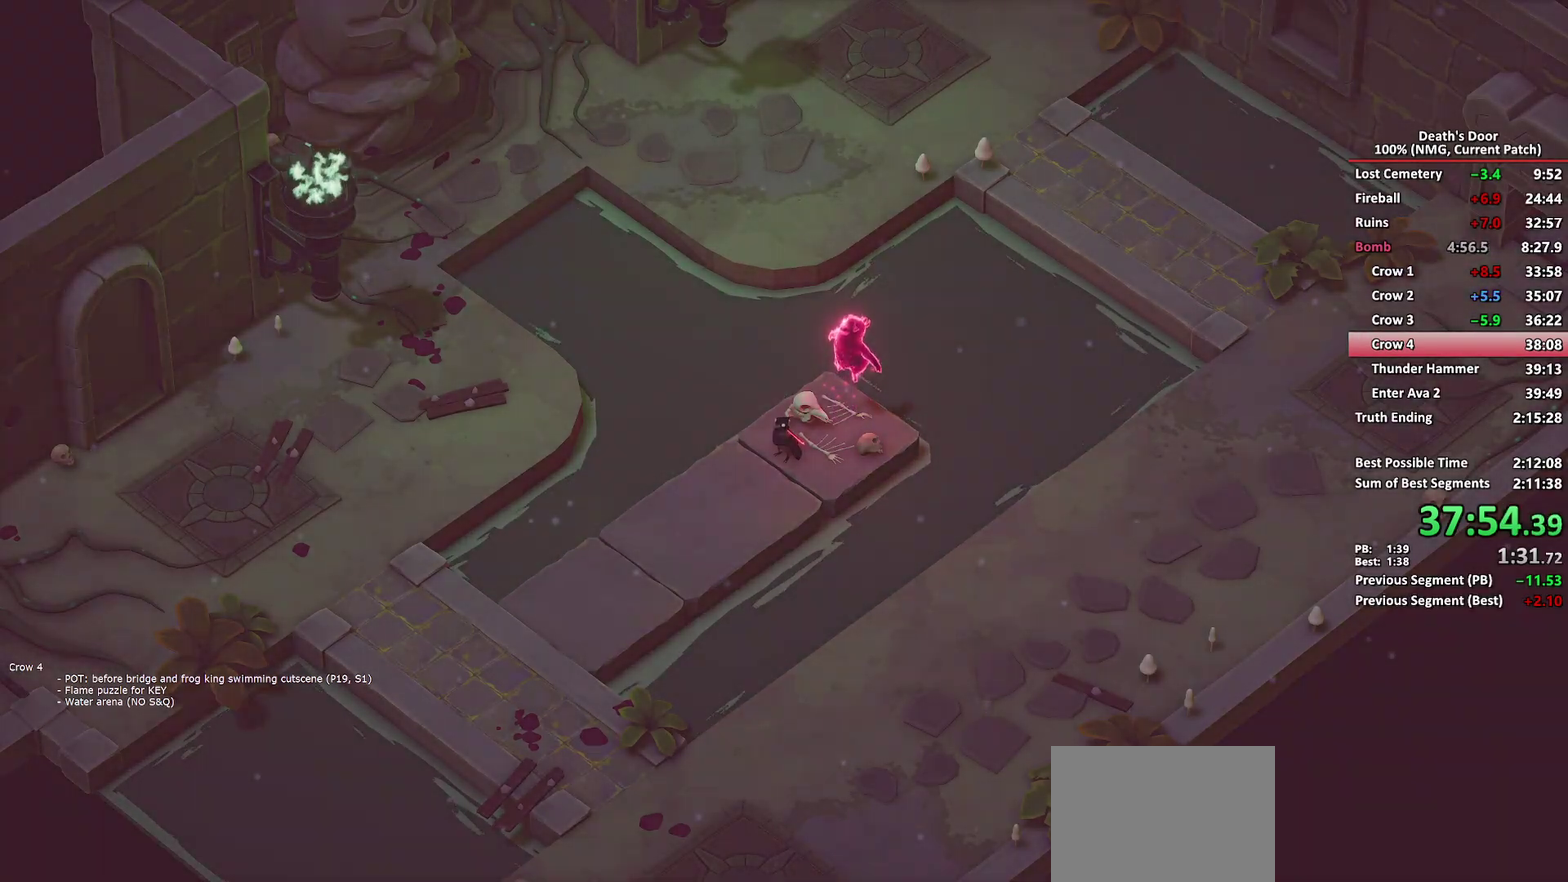
{"buttons": [], "left_stick": "center", "right_stick": "center", "button_events": []}
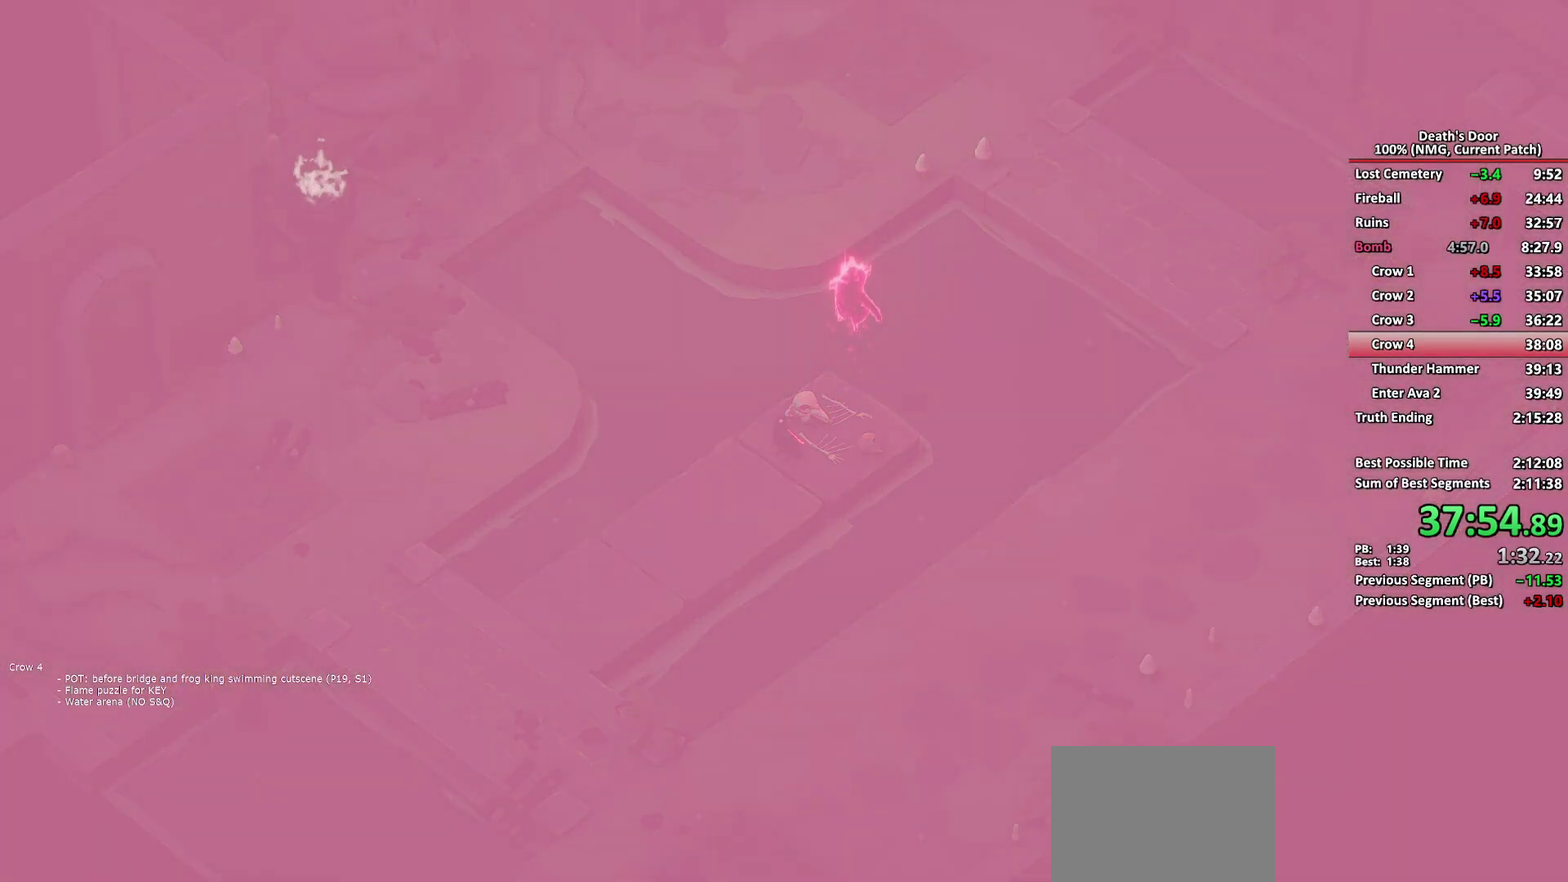
{"buttons": [], "left_stick": "center", "right_stick": "center", "button_events": []}
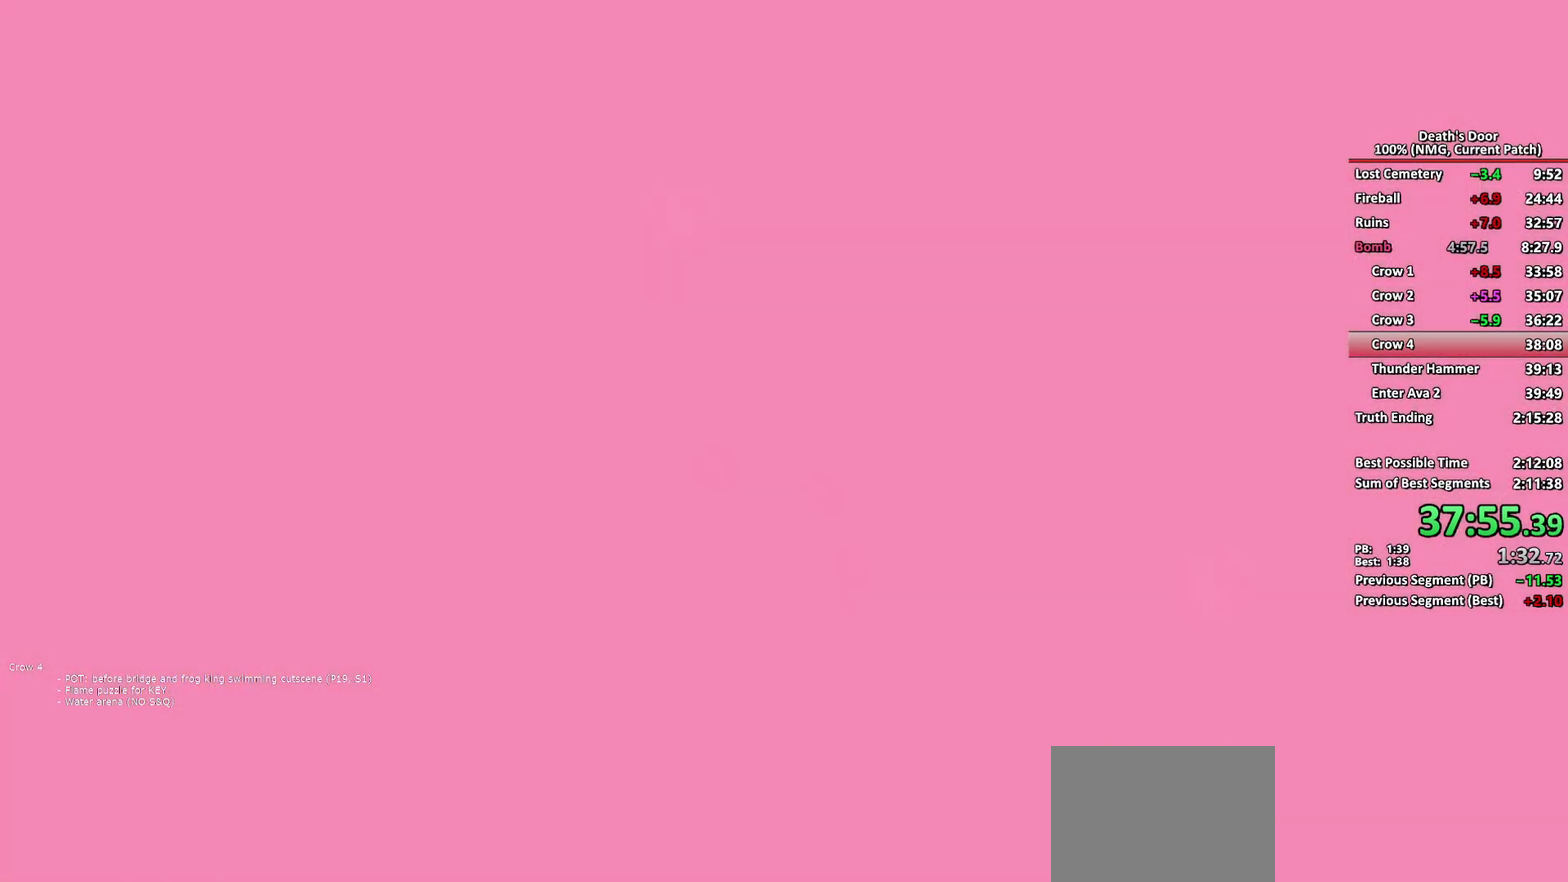
{"buttons": [], "left_stick": "center", "right_stick": "center", "button_events": []}
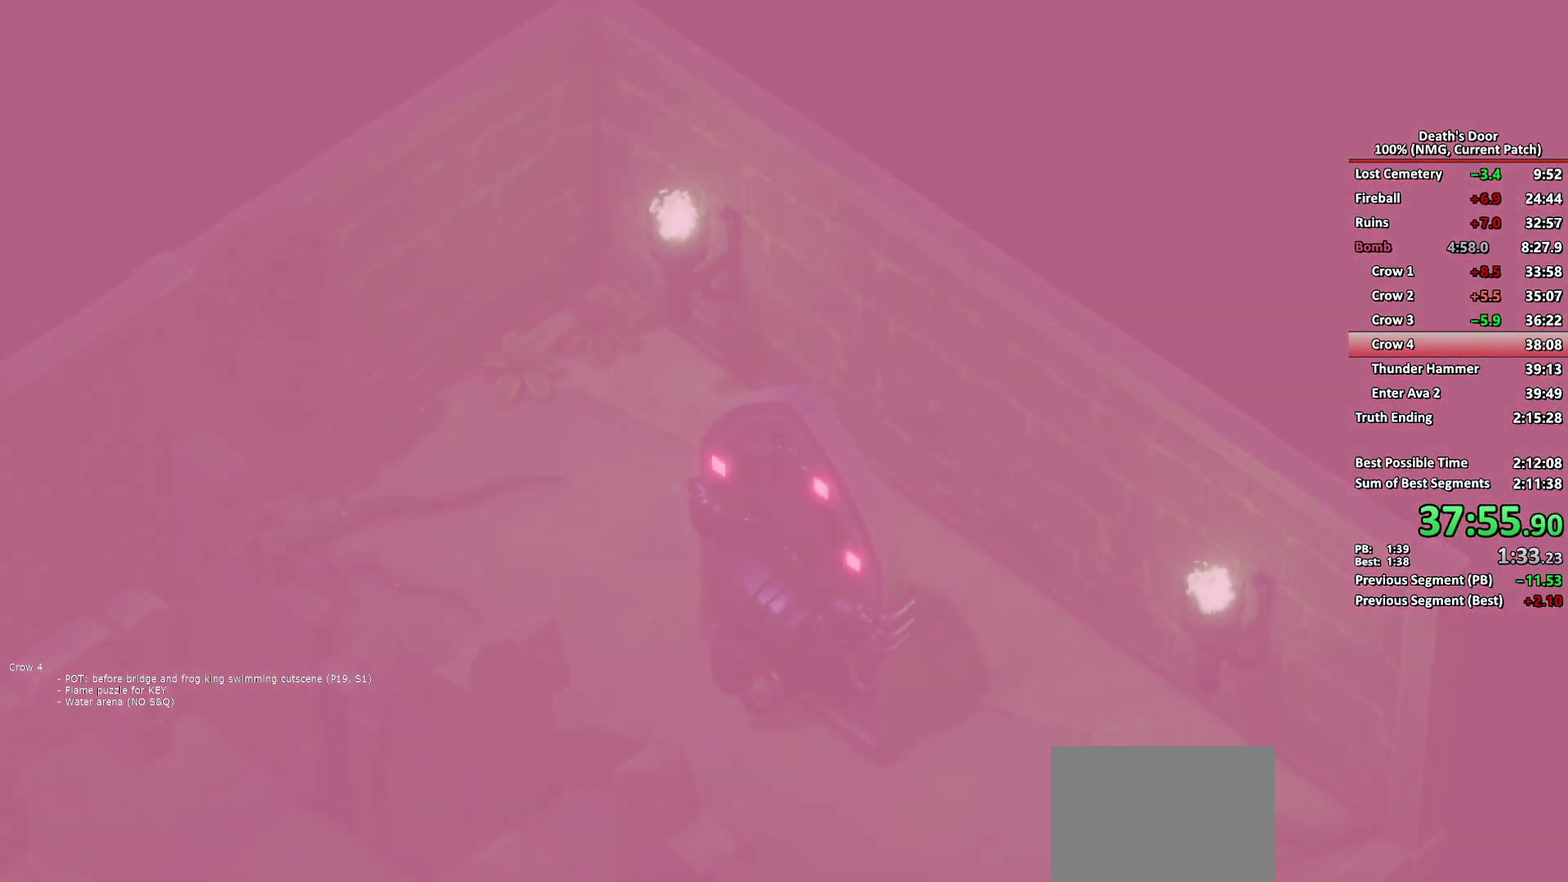
{"buttons": [], "left_stick": "center", "right_stick": "center", "button_events": []}
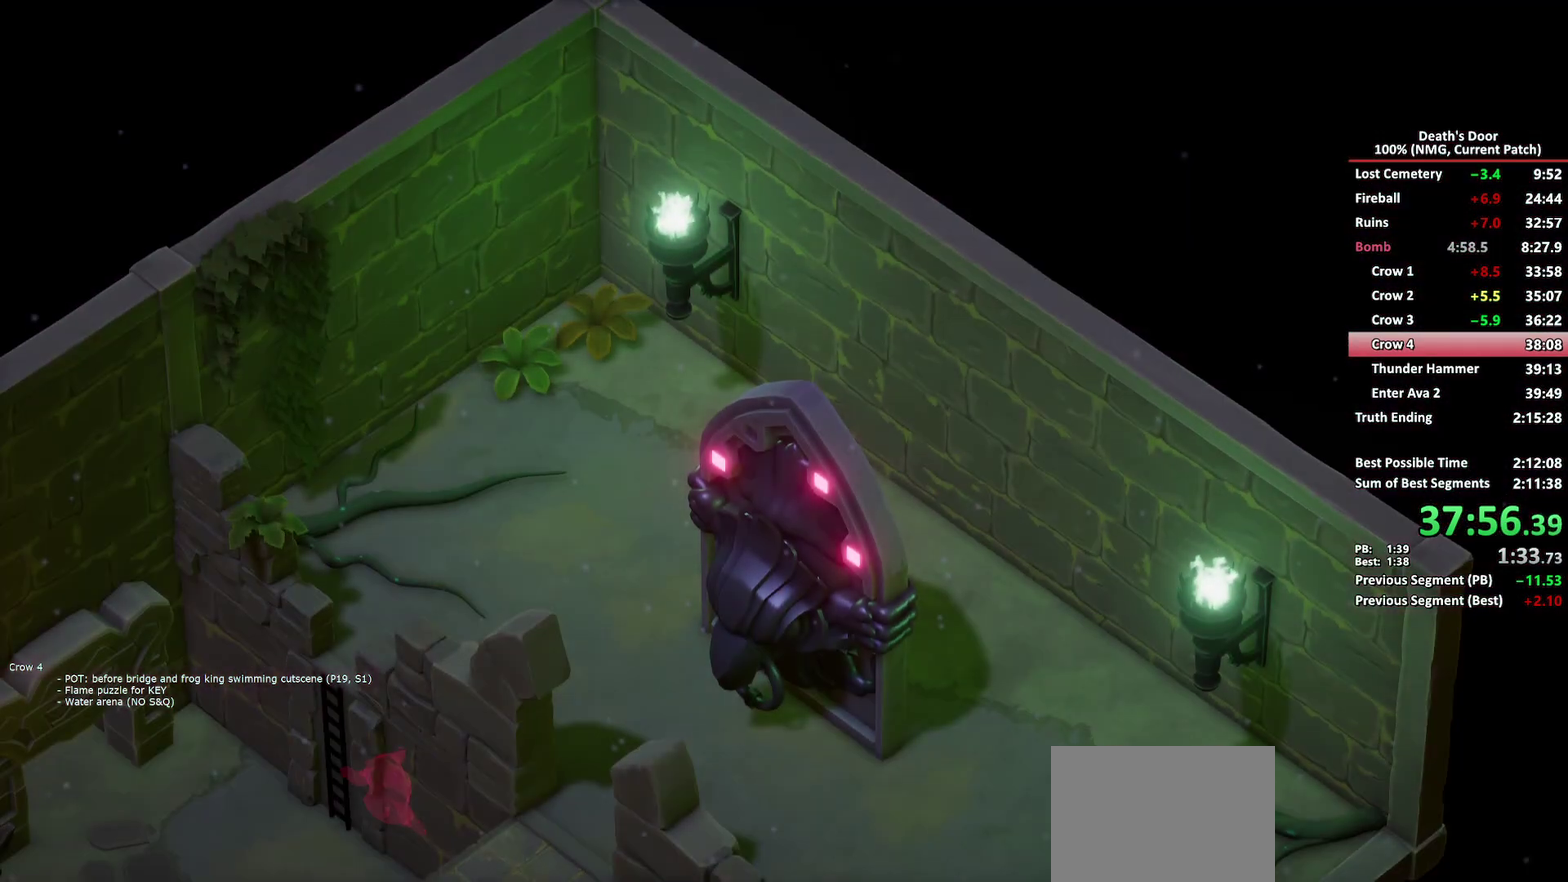
{"buttons": [], "left_stick": "center", "right_stick": "center", "button_events": []}
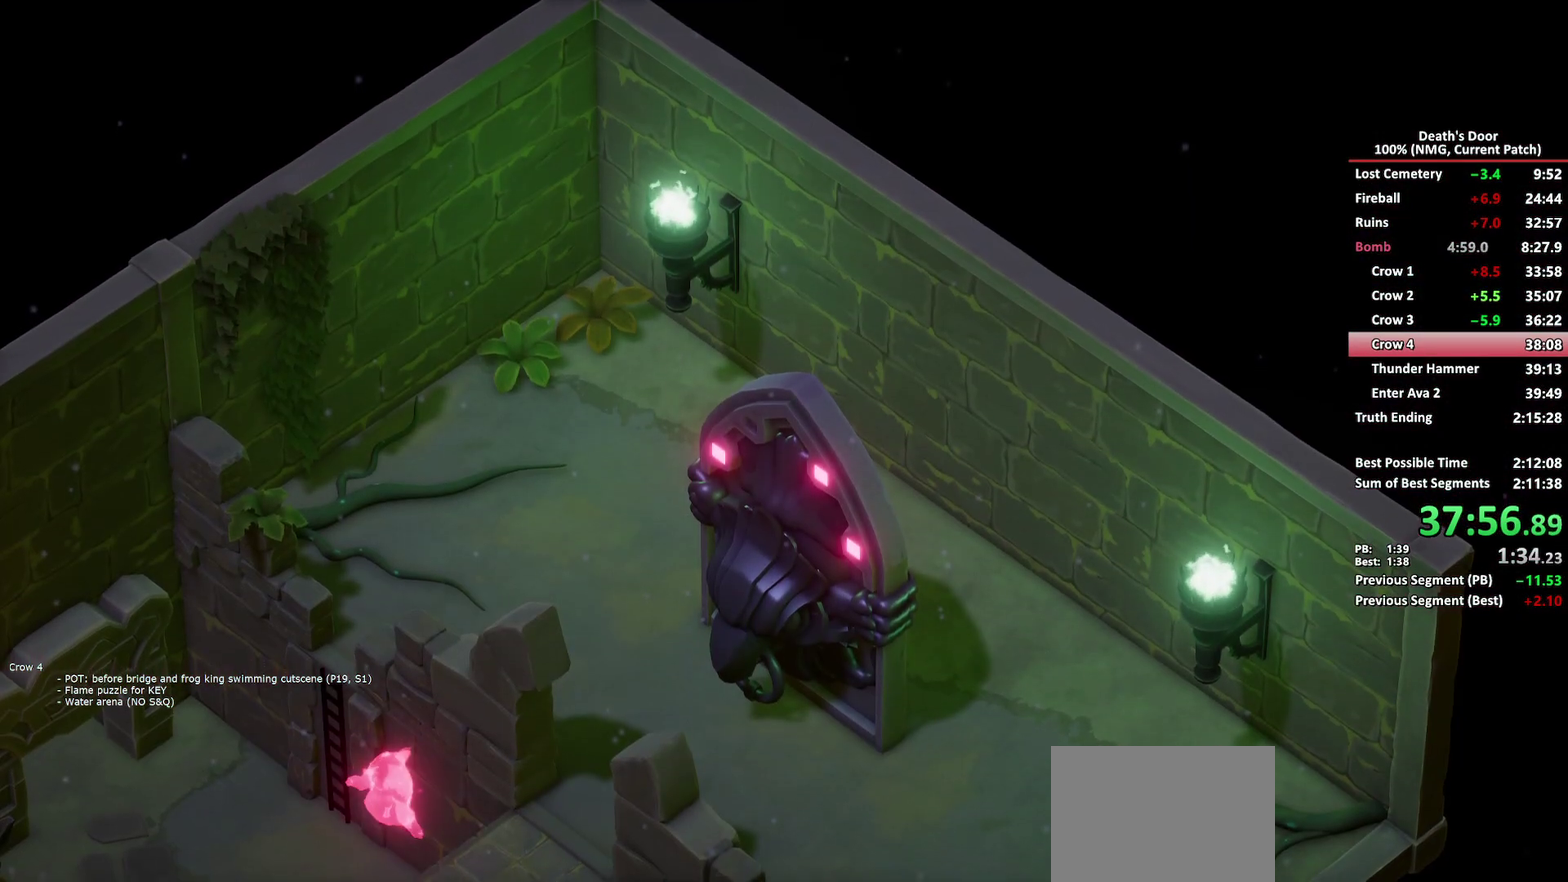
{"buttons": [], "left_stick": "center", "right_stick": "center", "button_events": []}
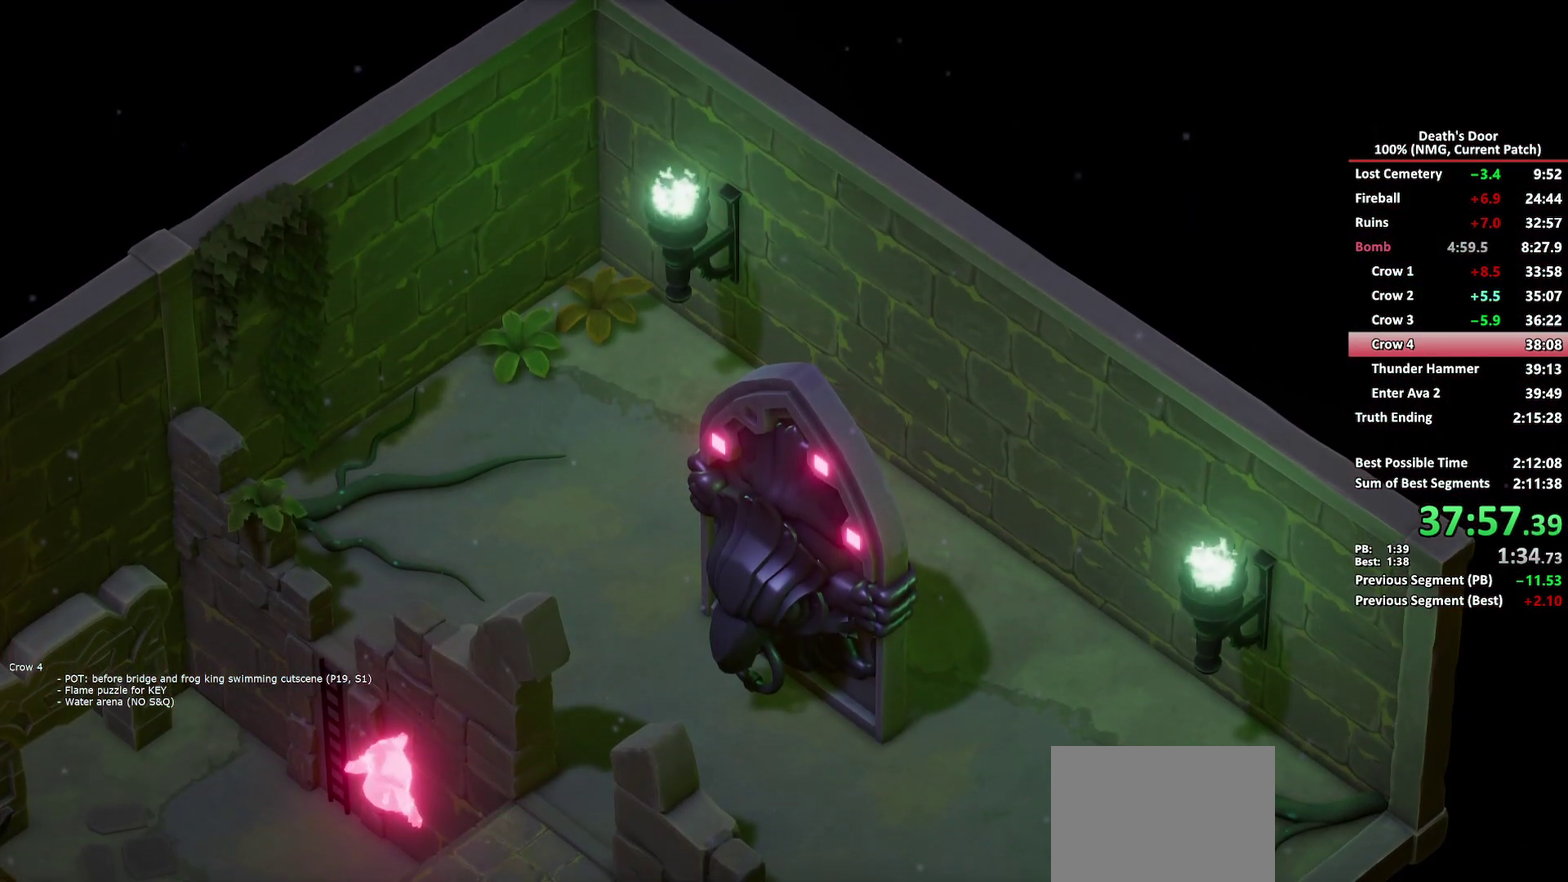
{"buttons": [], "left_stick": "center", "right_stick": "center", "button_events": []}
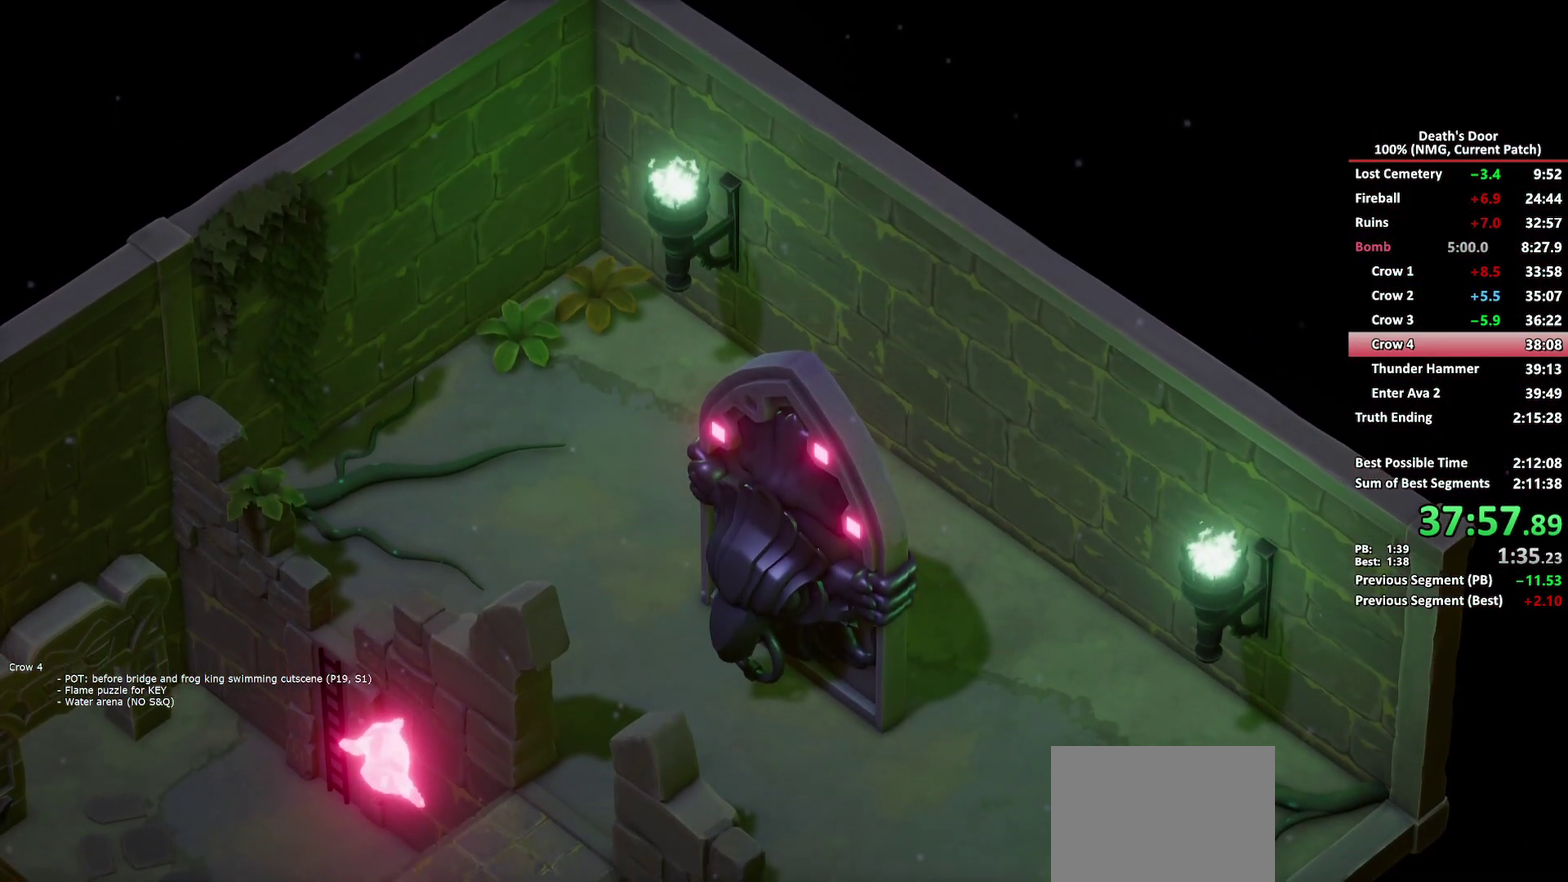
{"buttons": [], "left_stick": "down-left", "right_stick": "center", "button_events": []}
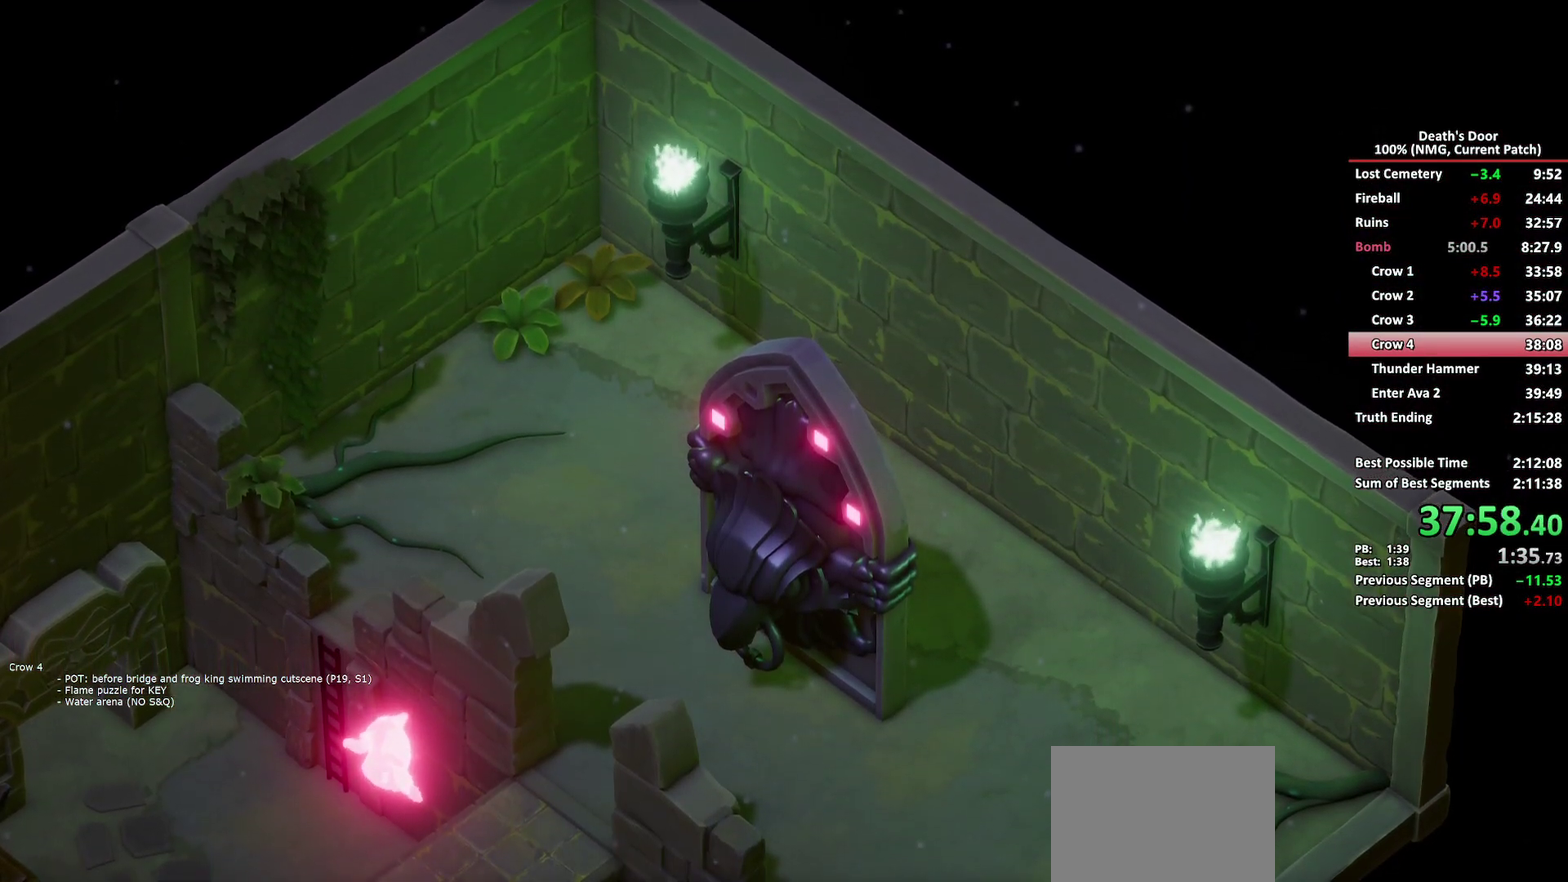
{"buttons": [], "left_stick": "center", "right_stick": "center", "button_events": []}
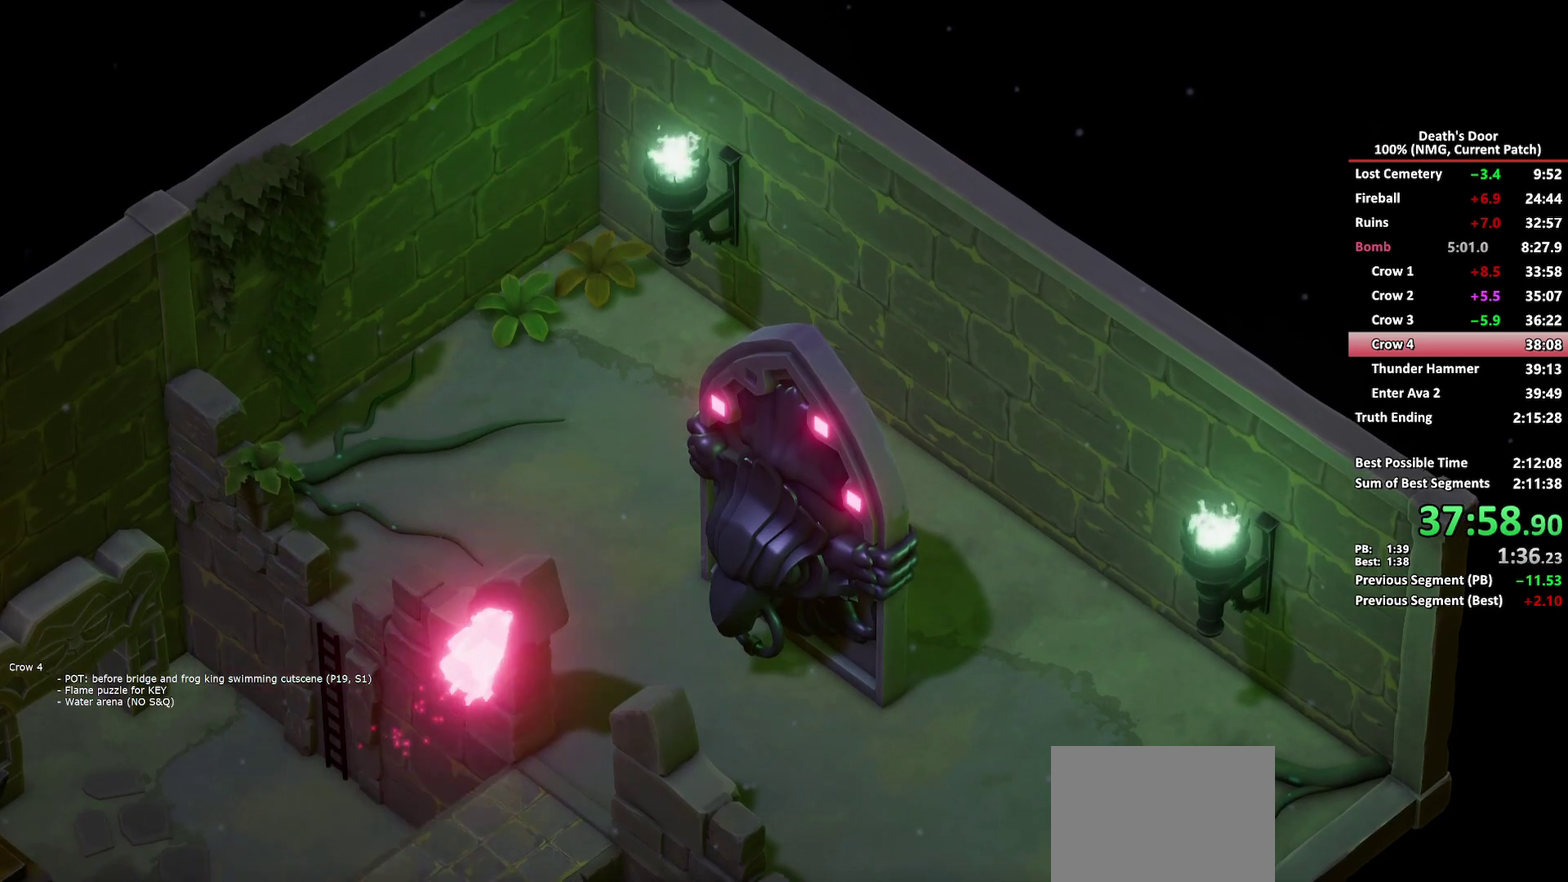
{"buttons": [], "left_stick": "center", "right_stick": "center", "button_events": []}